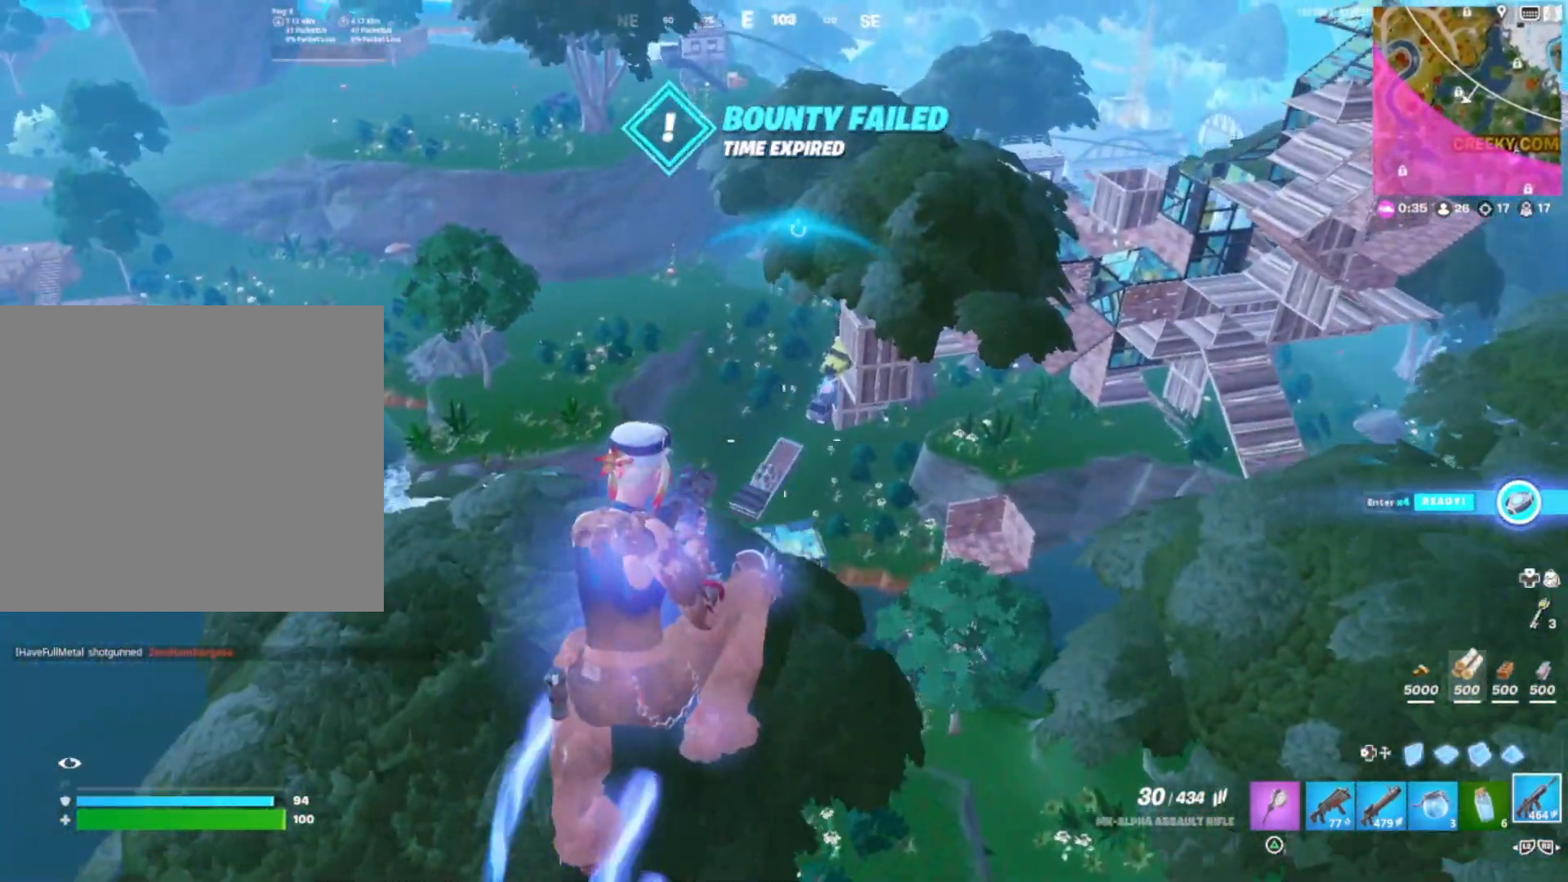
Gameplay with a controller (PlayStation layout); each line is a JSON object with the inputs held at the frame after it. "events" lists button and stick changes between this image and that frame as [ms after this image, input, new state], when the widget could be followed in between. Not read: left_stick.
{"buttons": [], "right_stick": "center", "events": [[283, "right_stick", "right"], [483, "right_stick", "center"]]}
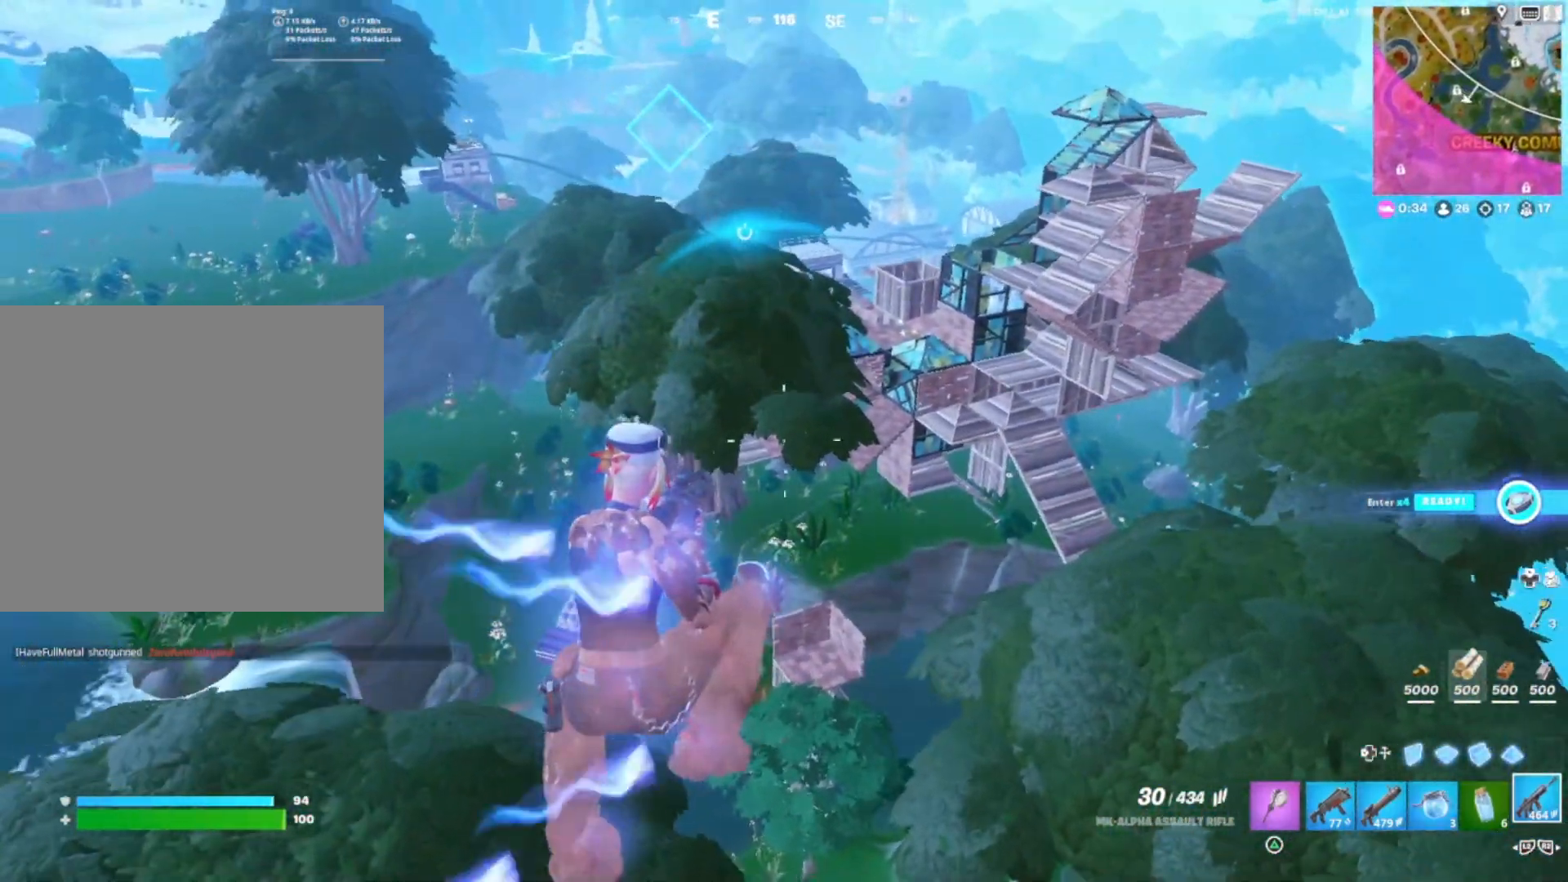
{"buttons": [], "right_stick": "center", "events": [[183, "right_stick", "down"], [450, "right_stick", "center"]]}
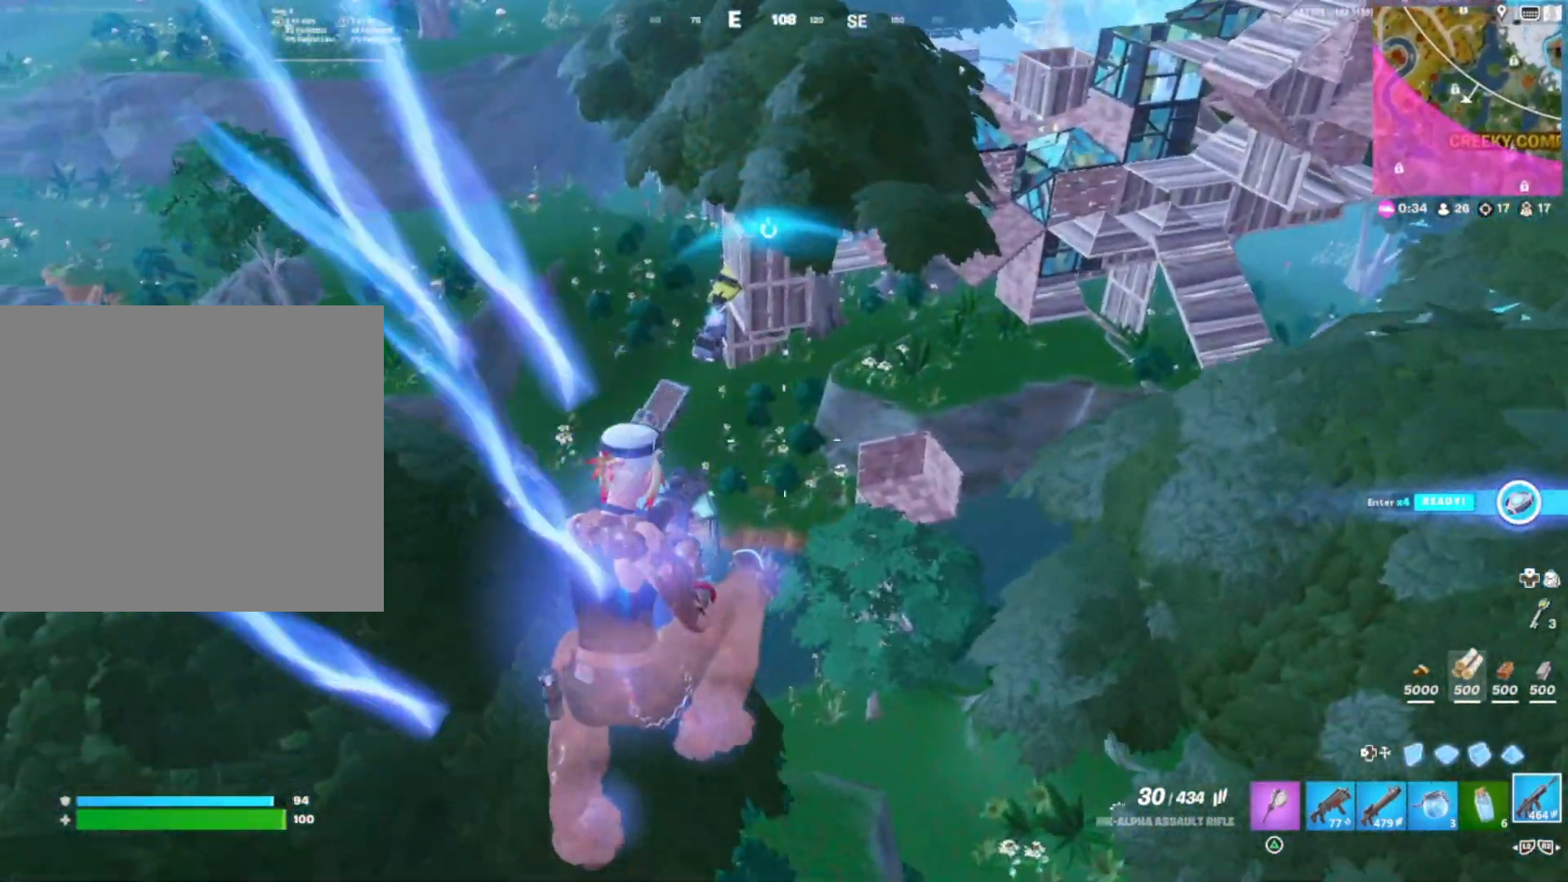
{"buttons": [], "right_stick": "center", "events": [[33, "right_stick", "down"], [83, "right_stick", "center"]]}
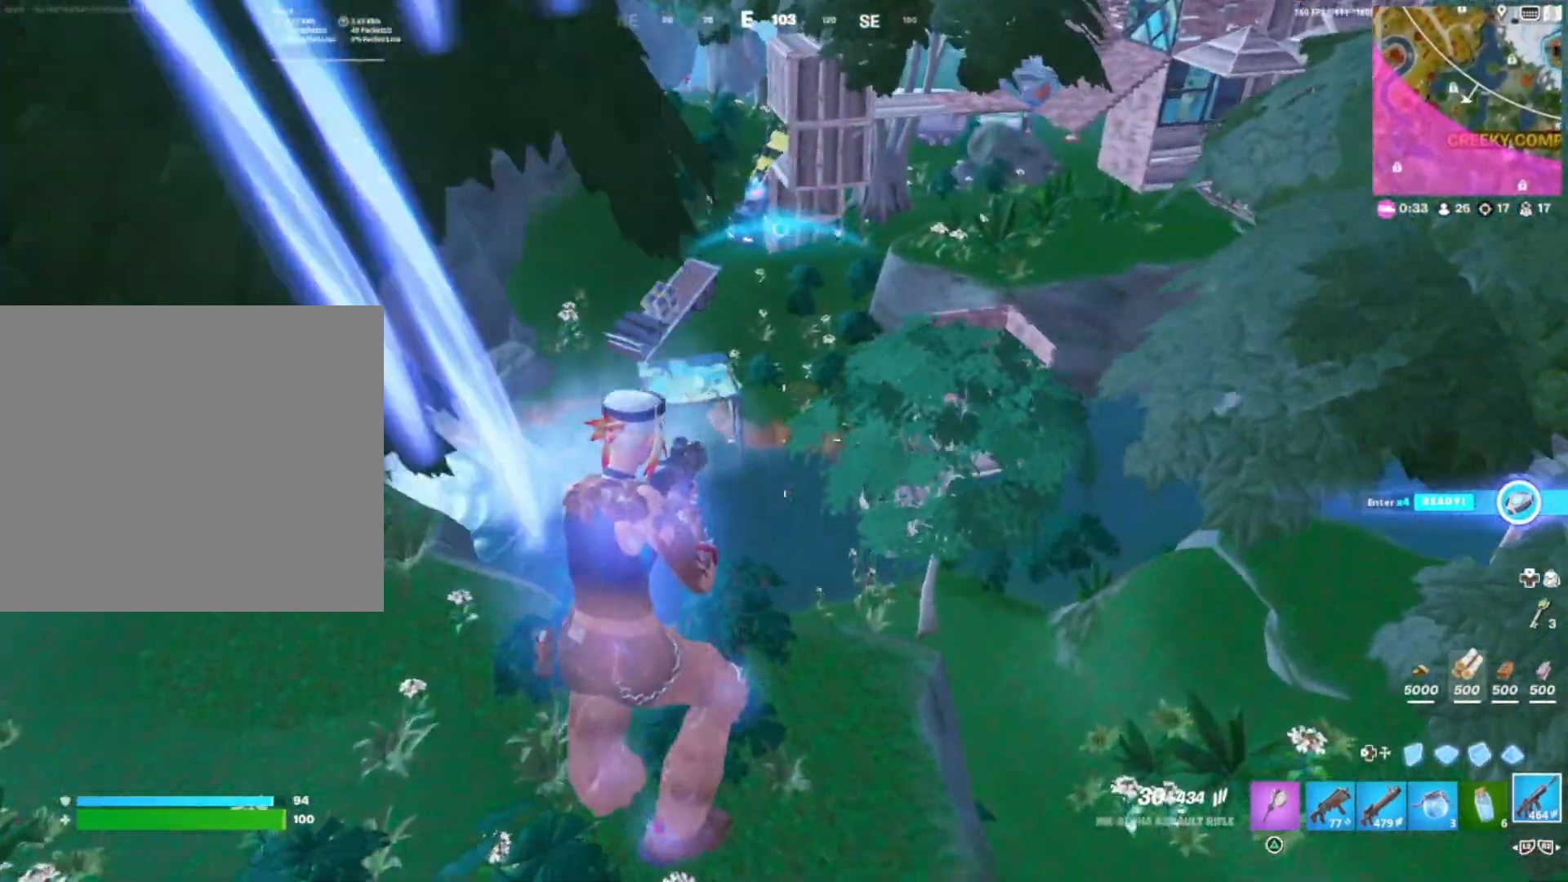
{"buttons": [], "right_stick": "center", "events": [[50, "right_stick", "up"], [117, "right_stick", "center"], [217, "right_stick", "up"], [317, "right_stick", "center"]]}
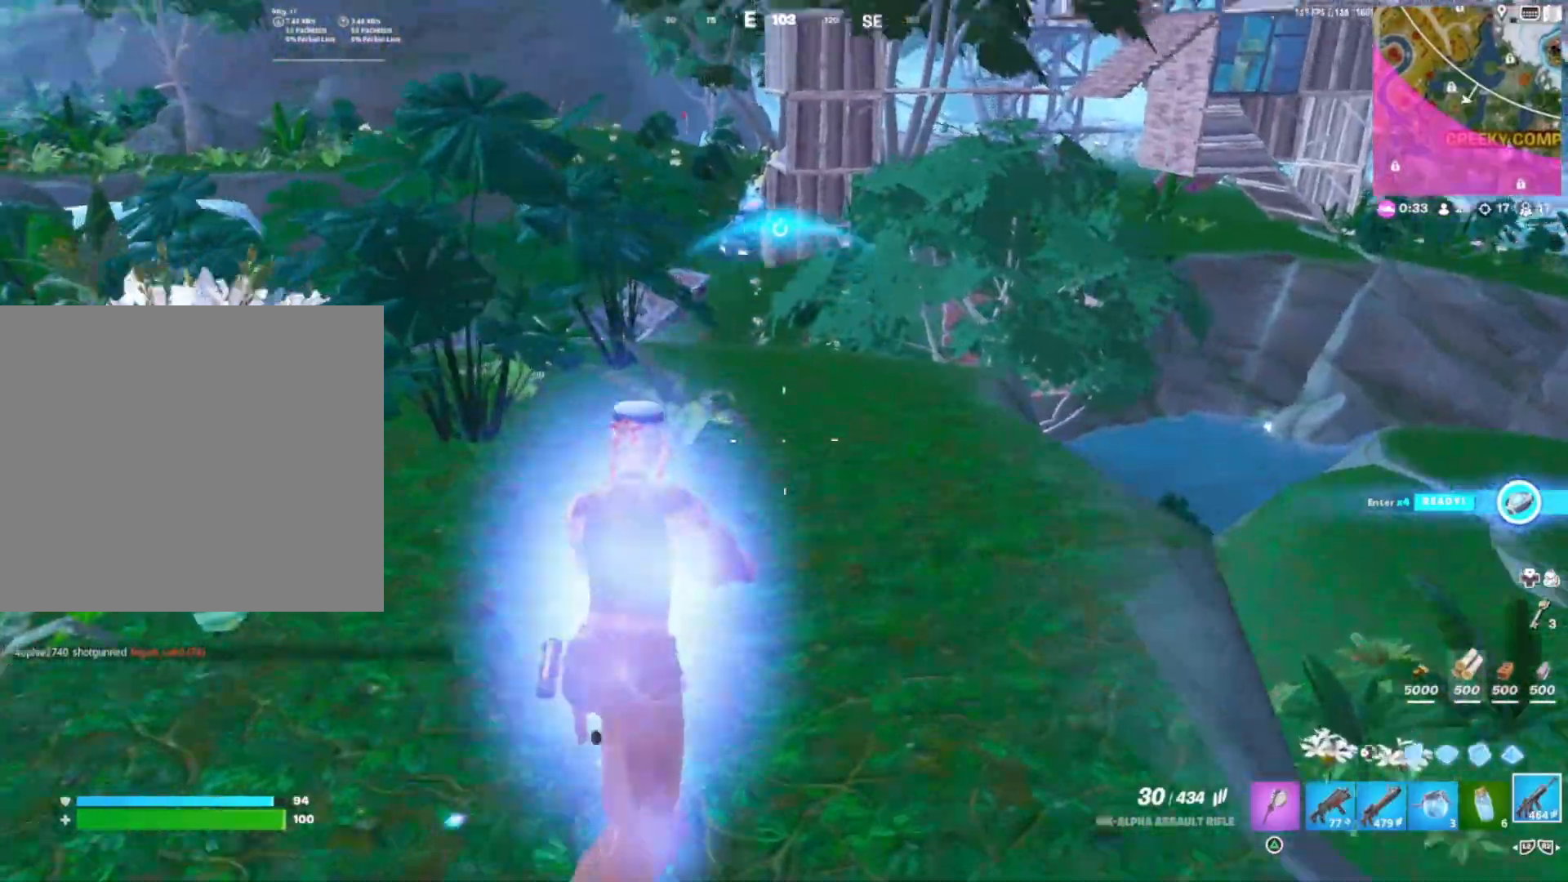
{"buttons": ["L1"], "right_stick": "center", "events": [[267, "right_stick", "up"], [400, "right_stick", "center"], [433, "L1", "down"]]}
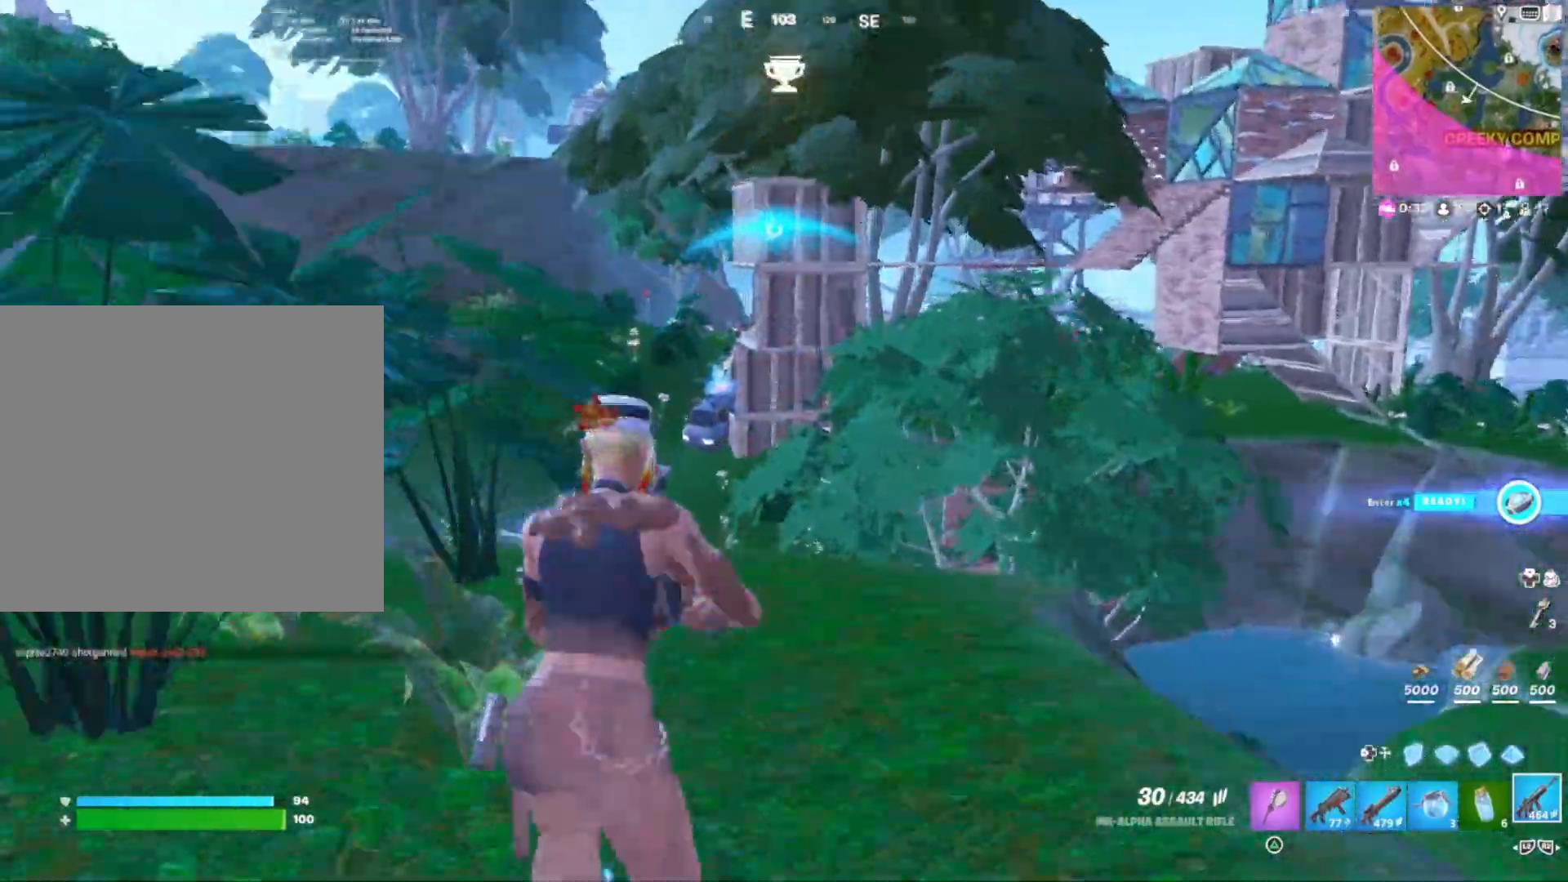
{"buttons": ["L1"], "right_stick": "center", "events": []}
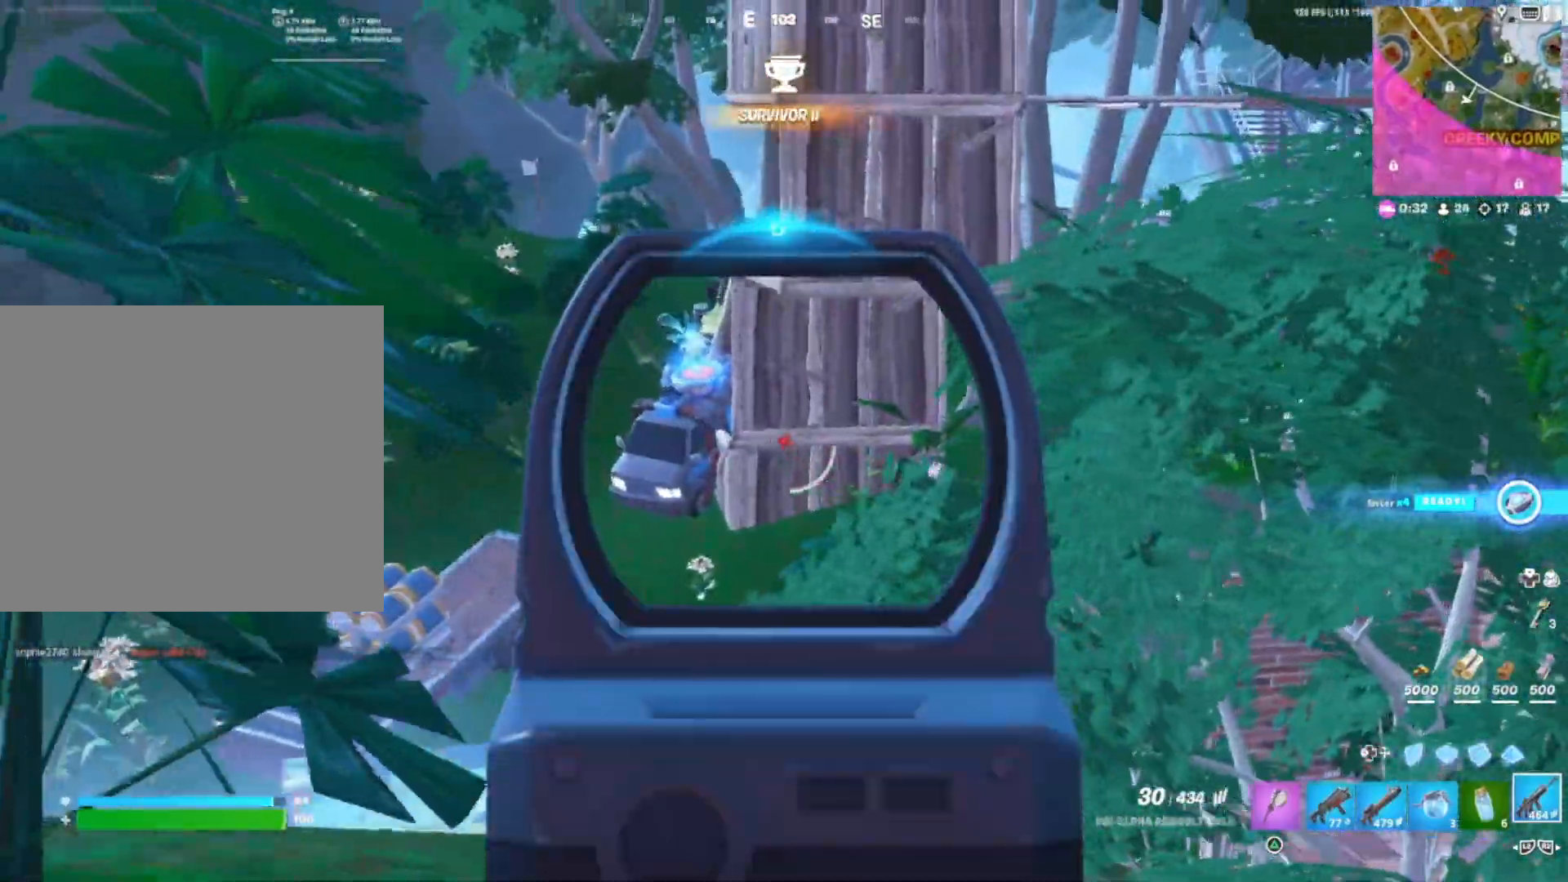
{"buttons": ["L1"], "right_stick": "center", "events": []}
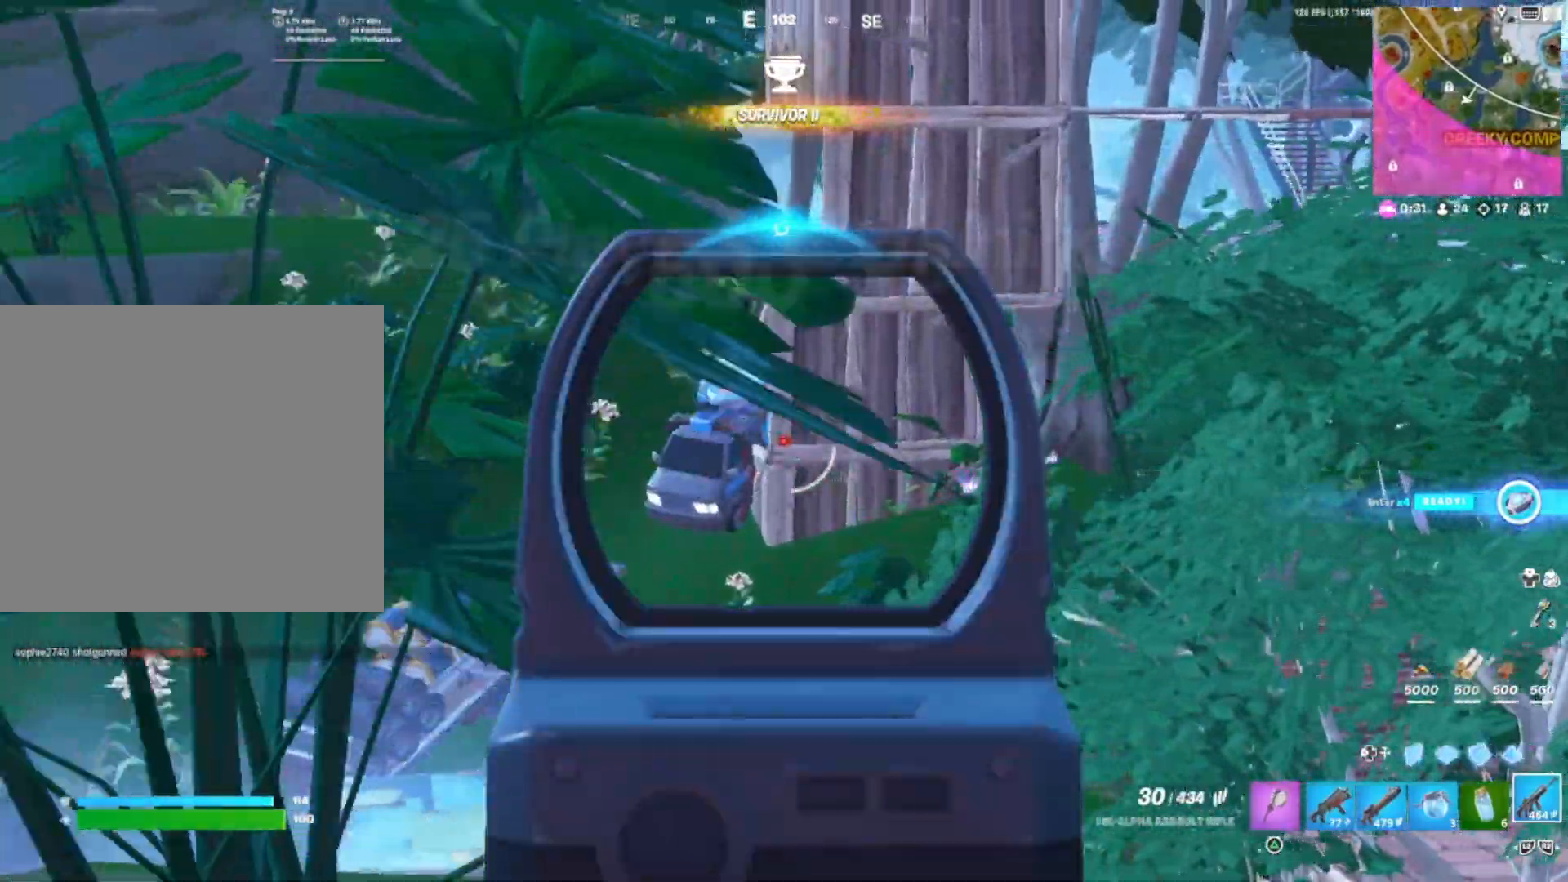
{"buttons": ["L1"], "right_stick": "center", "events": []}
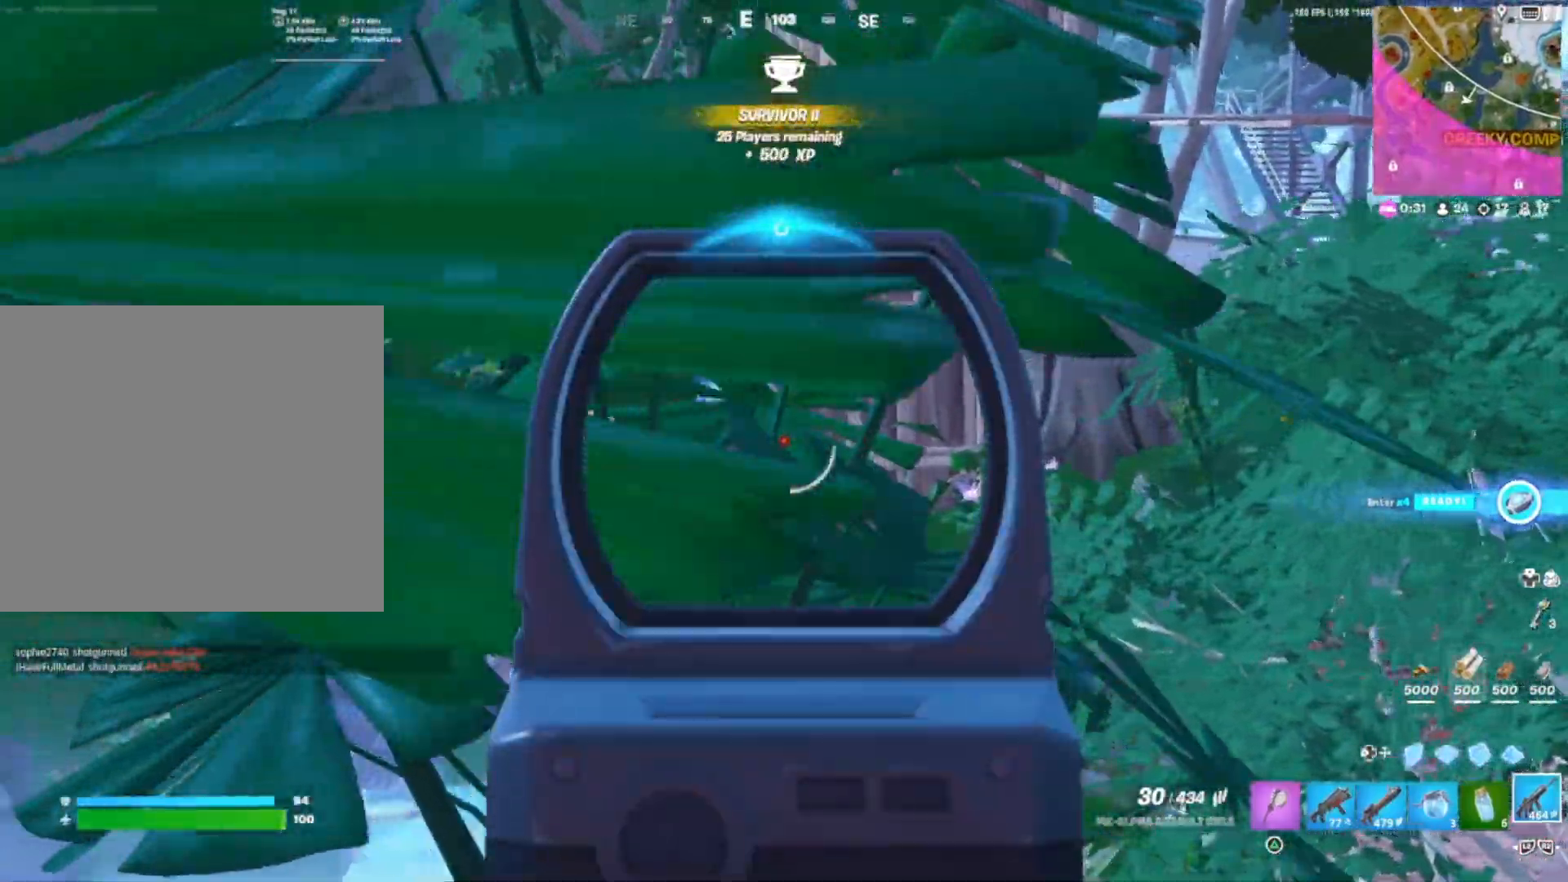
{"buttons": [], "right_stick": "left", "events": [[33, "L1", "up"], [50, "right_stick", "left"], [250, "right_stick", "center"], [483, "right_stick", "left"]]}
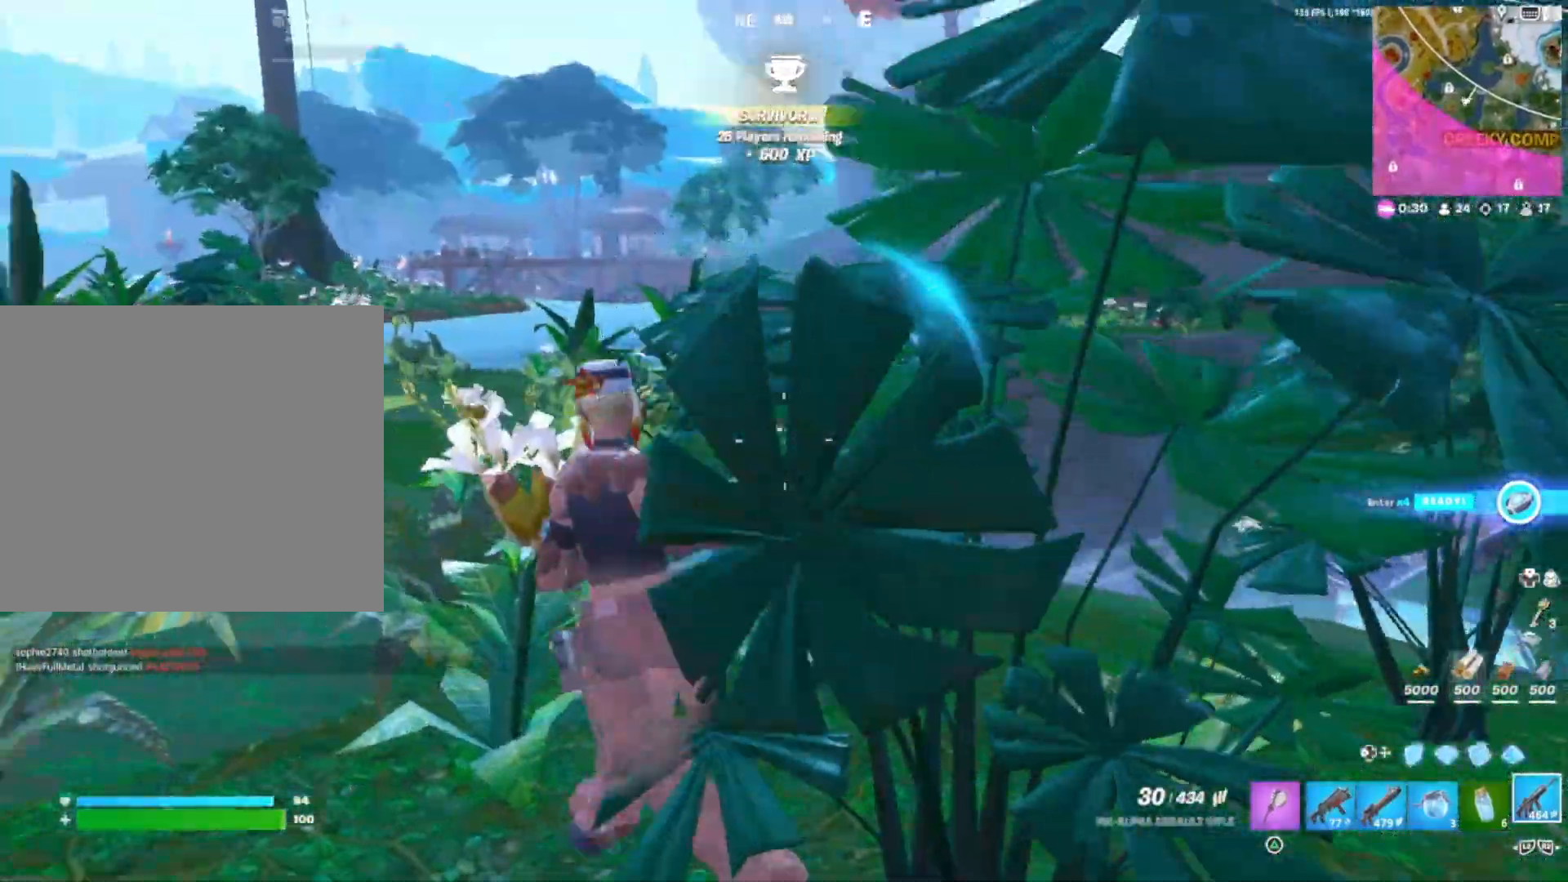
{"buttons": ["CROSS"], "right_stick": "right", "events": [[117, "right_stick", "center"], [483, "CROSS", "down"], [483, "right_stick", "right"]]}
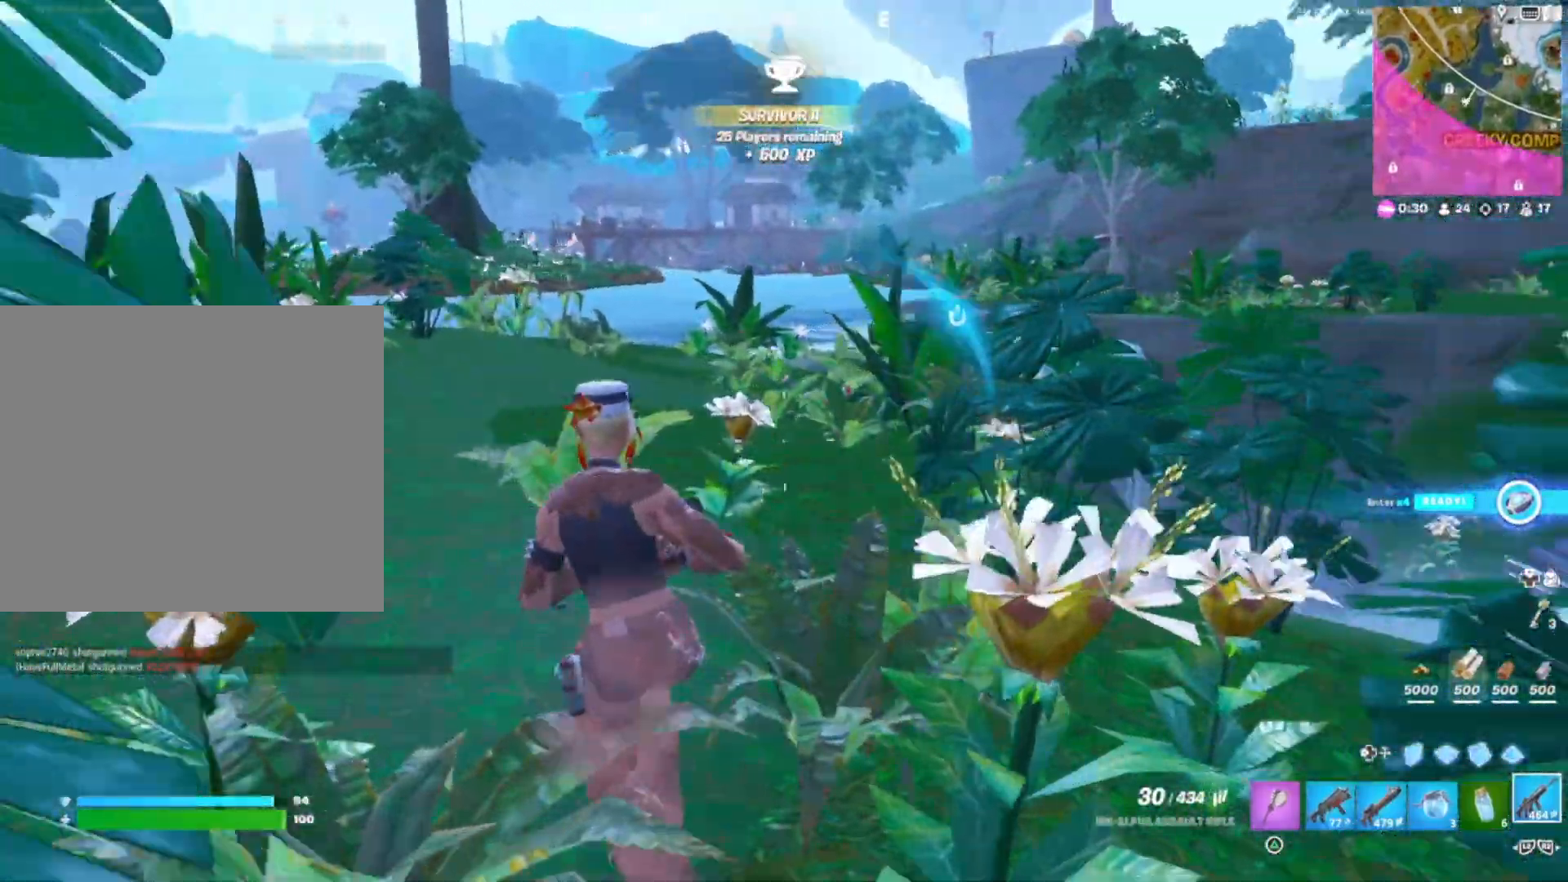
{"buttons": [], "right_stick": "center", "events": [[100, "CROSS", "up"], [133, "right_stick", "center"], [200, "right_stick", "right"], [367, "right_stick", "center"], [417, "right_stick", "right"], [483, "right_stick", "center"]]}
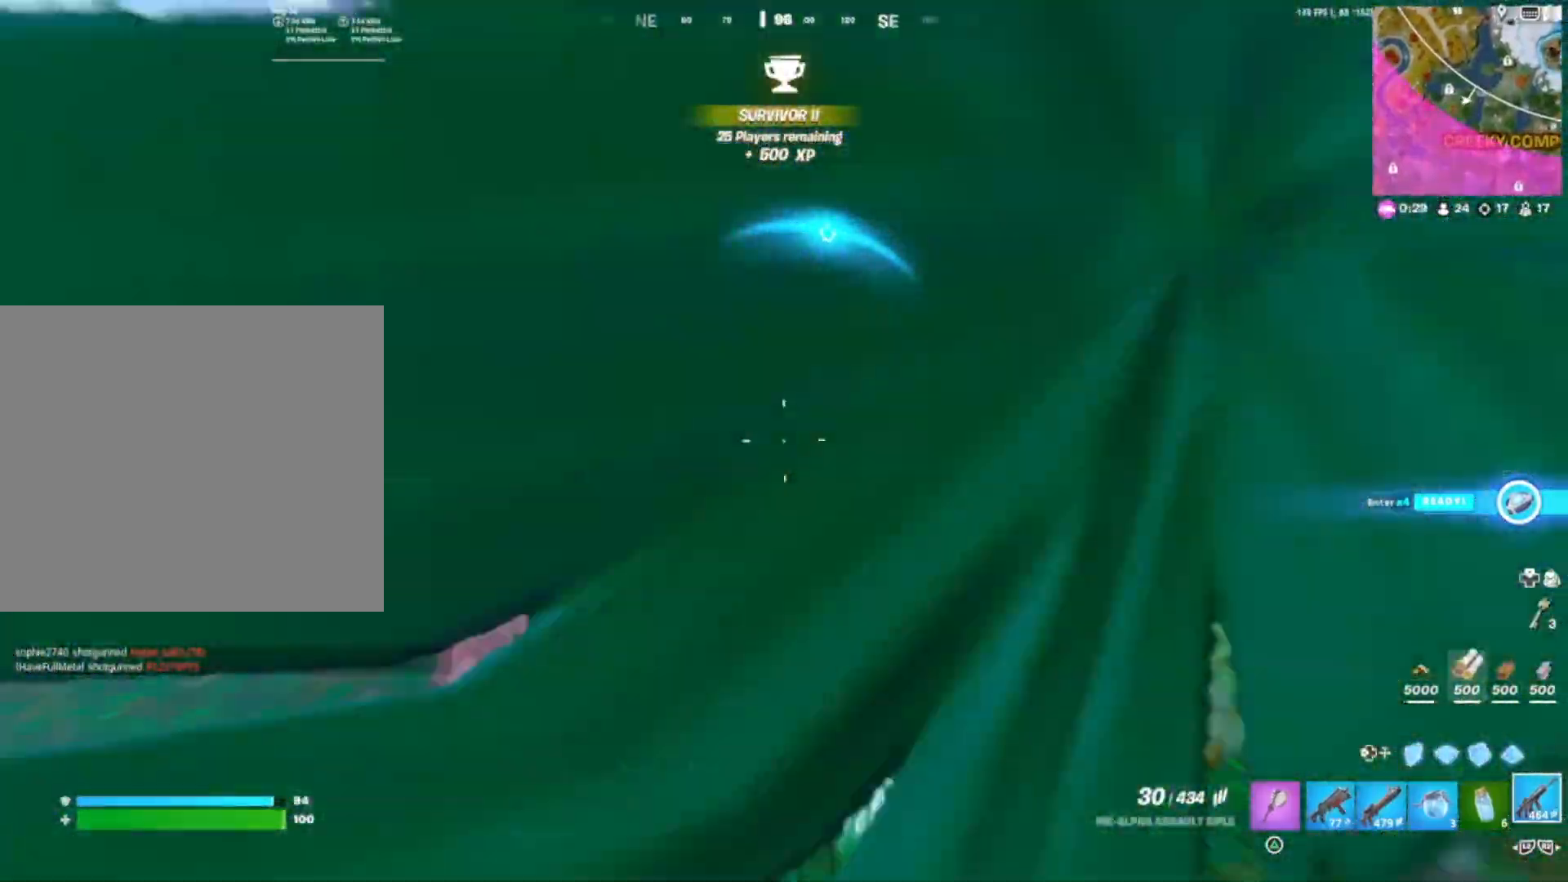
{"buttons": [], "right_stick": "center", "events": [[50, "CROSS", "down"], [150, "CROSS", "up"], [200, "right_stick", "up"], [300, "right_stick", "center"], [383, "CROSS", "down"], [450, "CROSS", "up"]]}
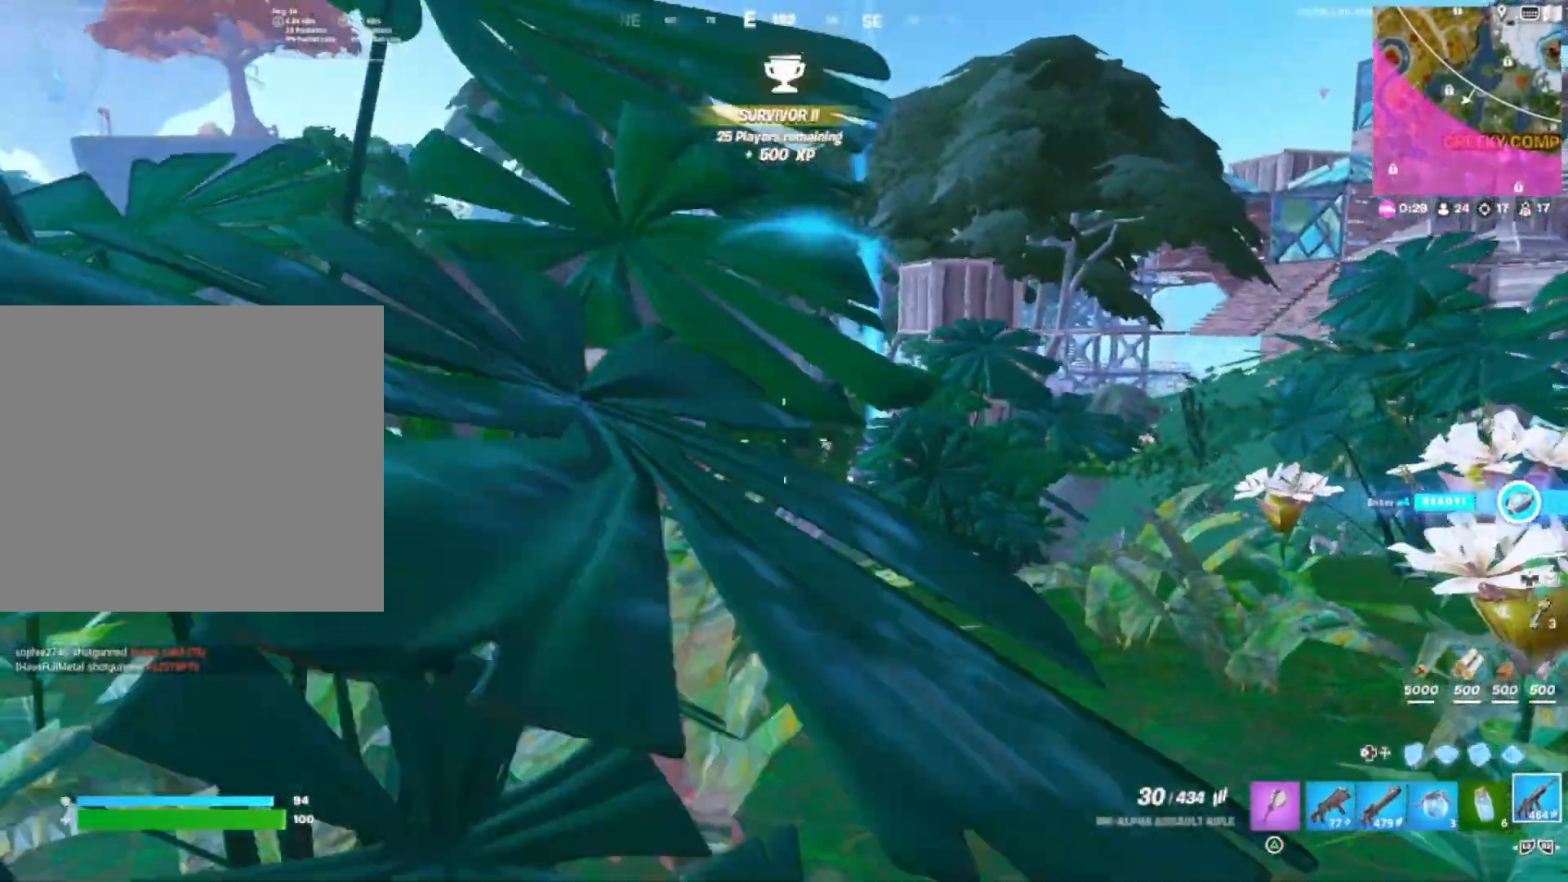
{"buttons": [], "right_stick": "center", "events": []}
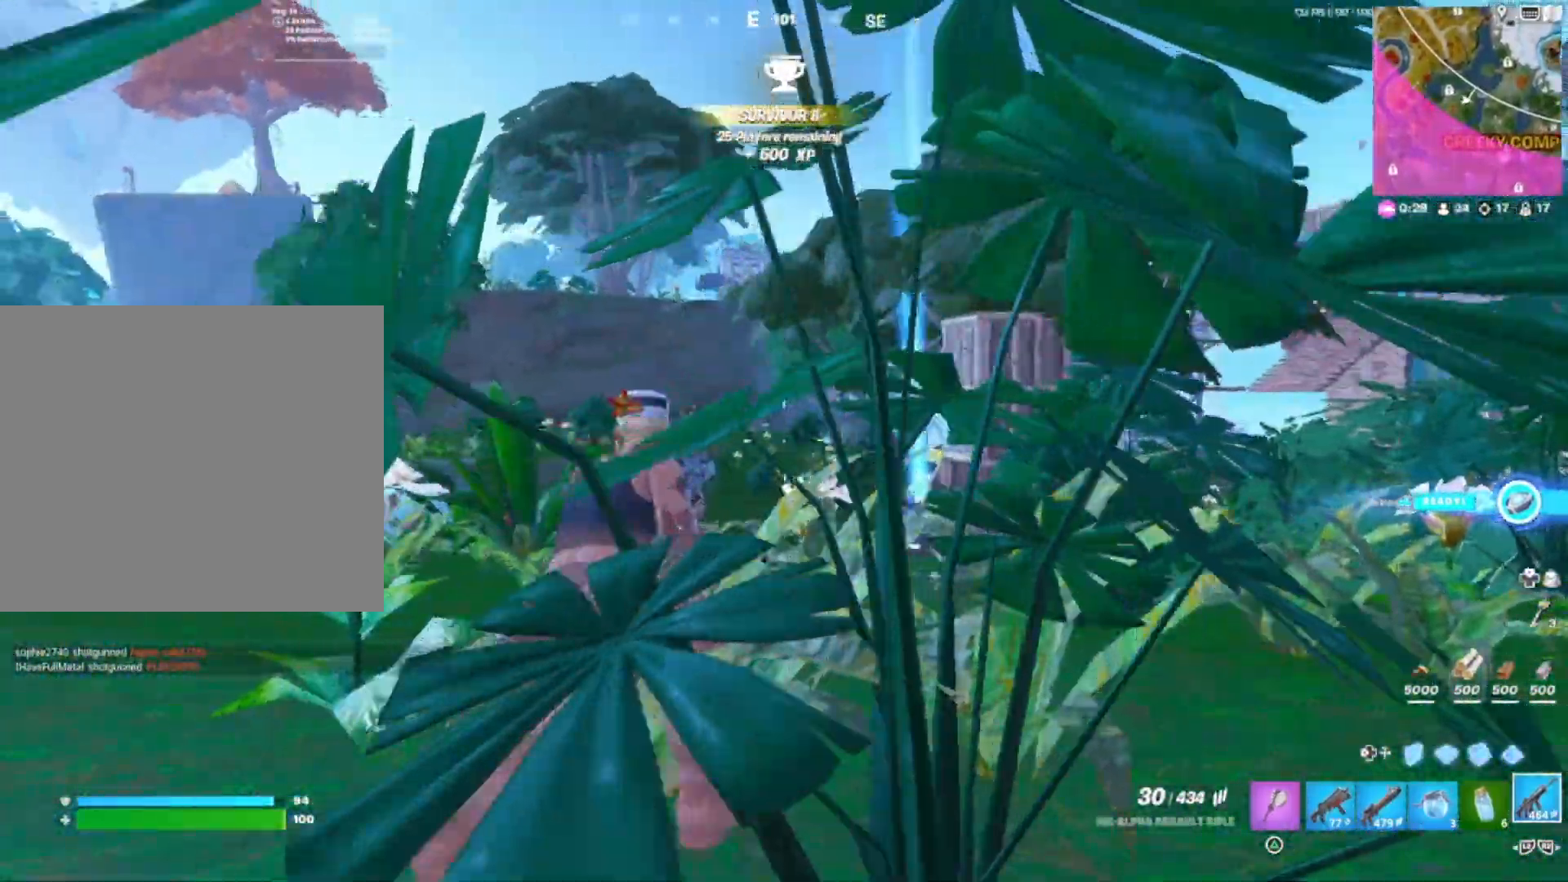
{"buttons": [], "right_stick": "center", "events": []}
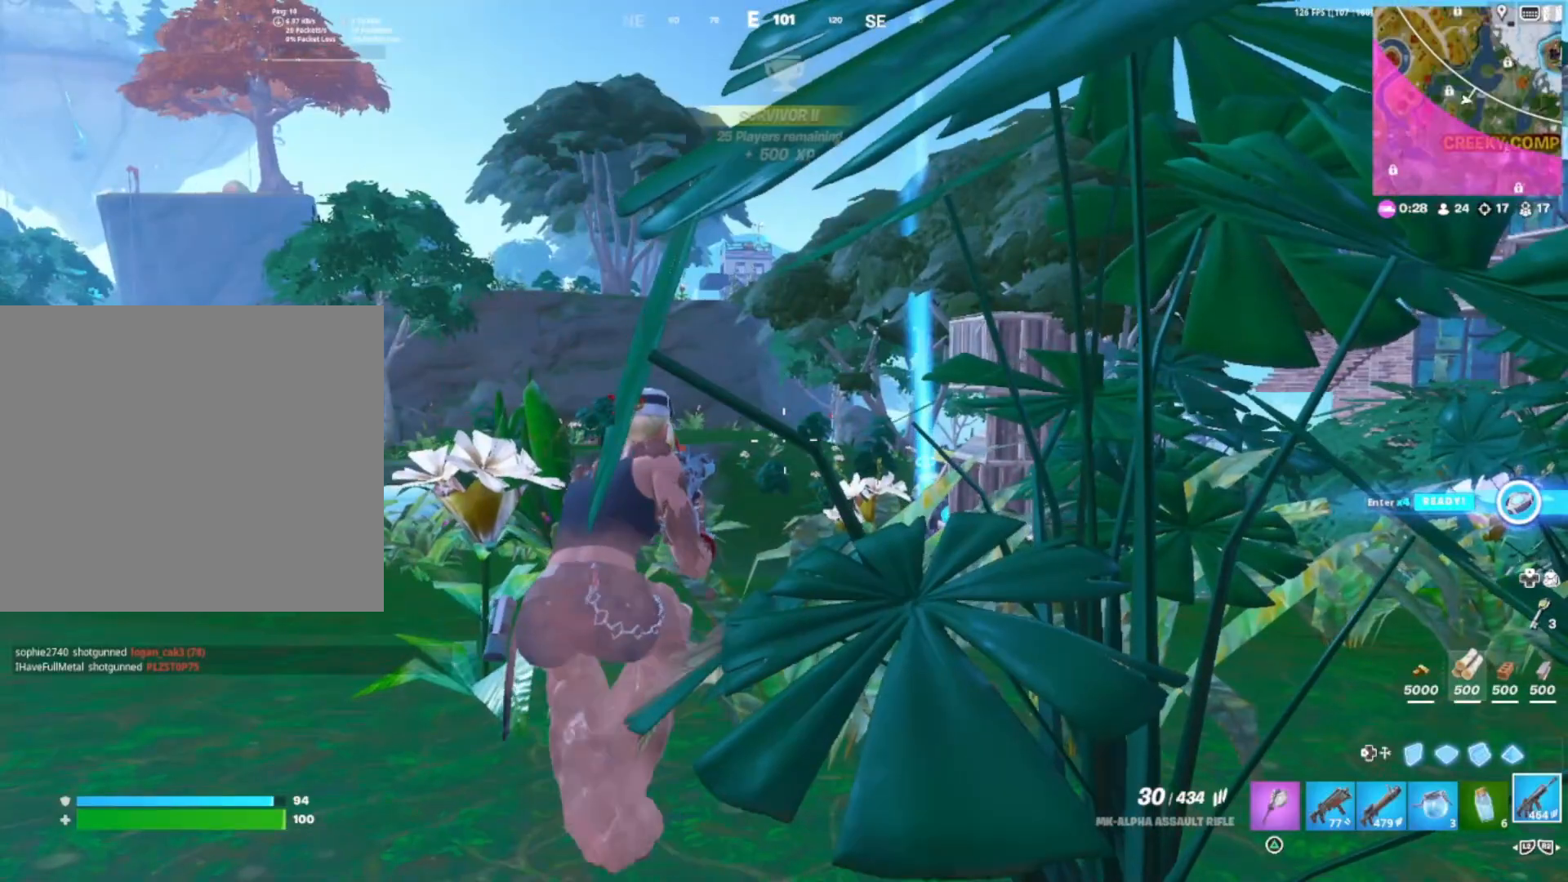
{"buttons": [], "right_stick": "center", "events": []}
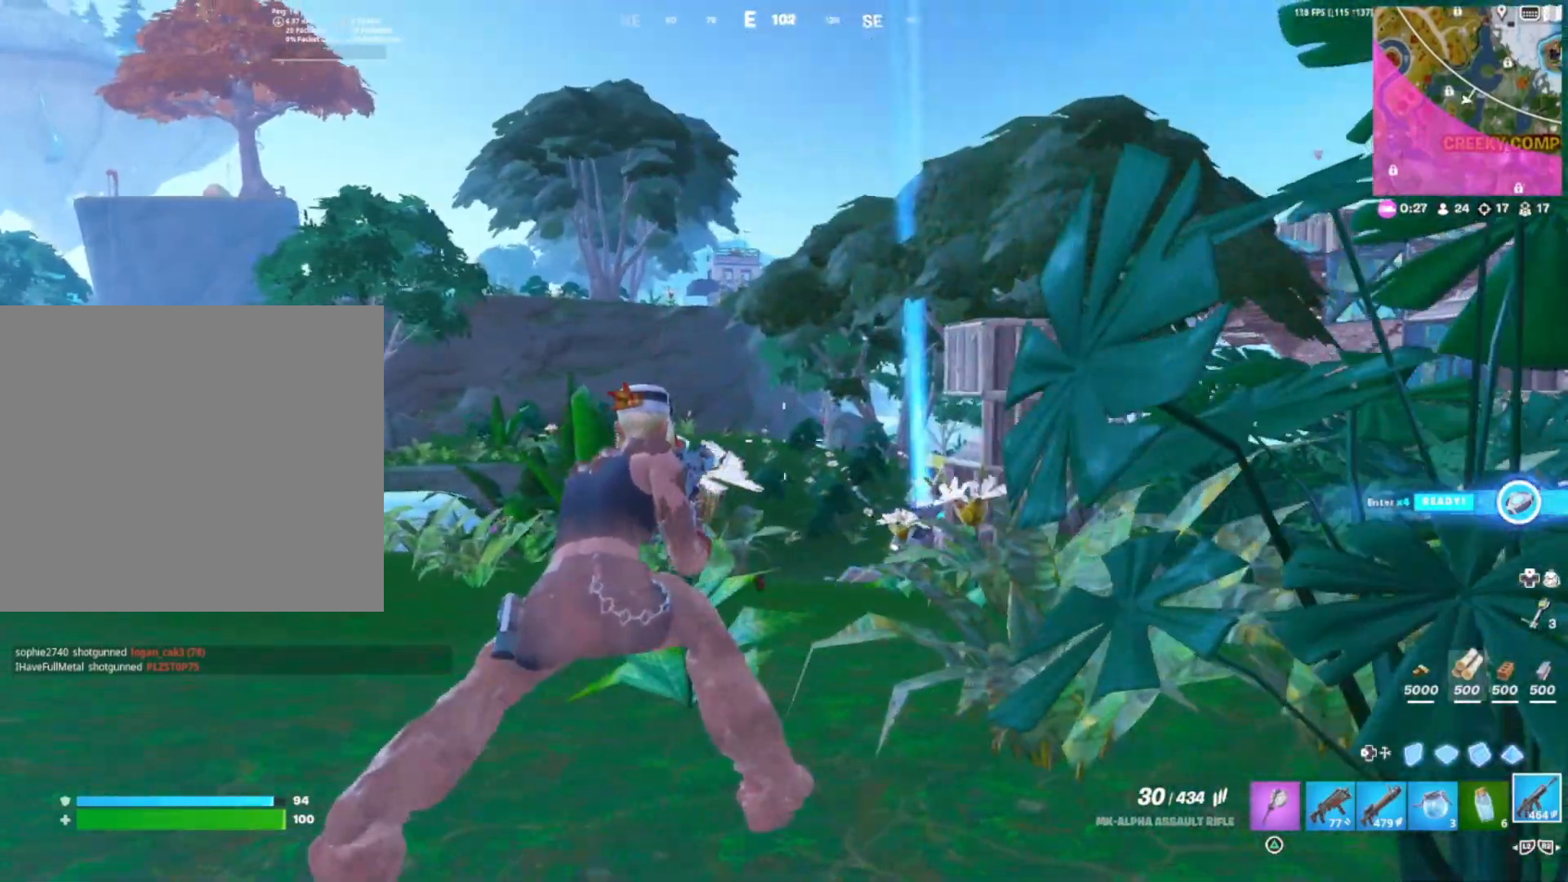
{"buttons": [], "right_stick": "center", "events": [[33, "right_stick", "up"], [117, "right_stick", "center"]]}
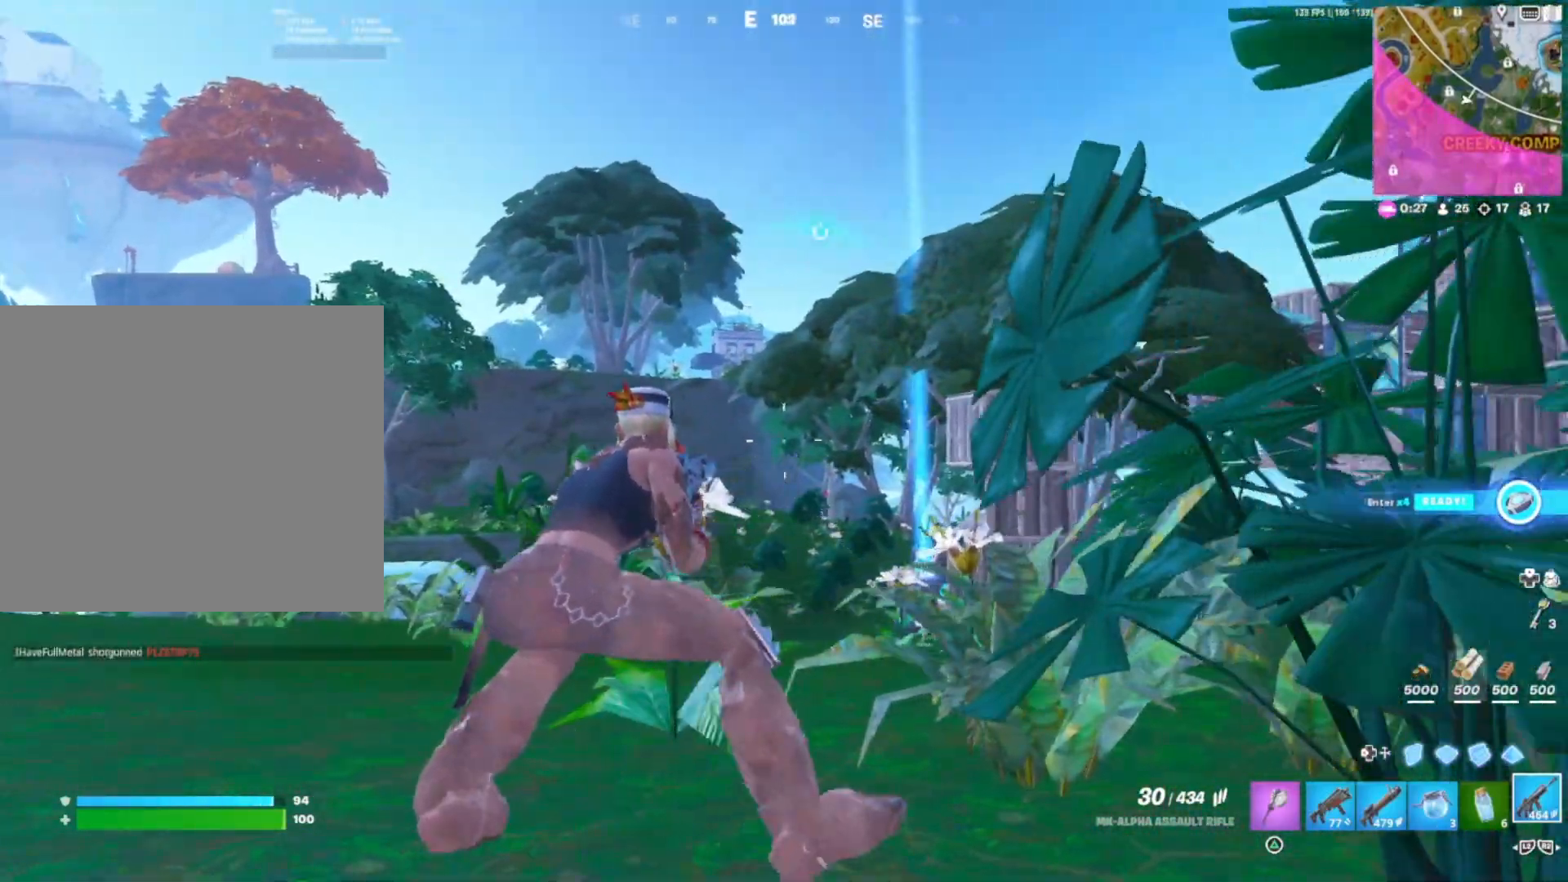
{"buttons": [], "right_stick": "center", "events": []}
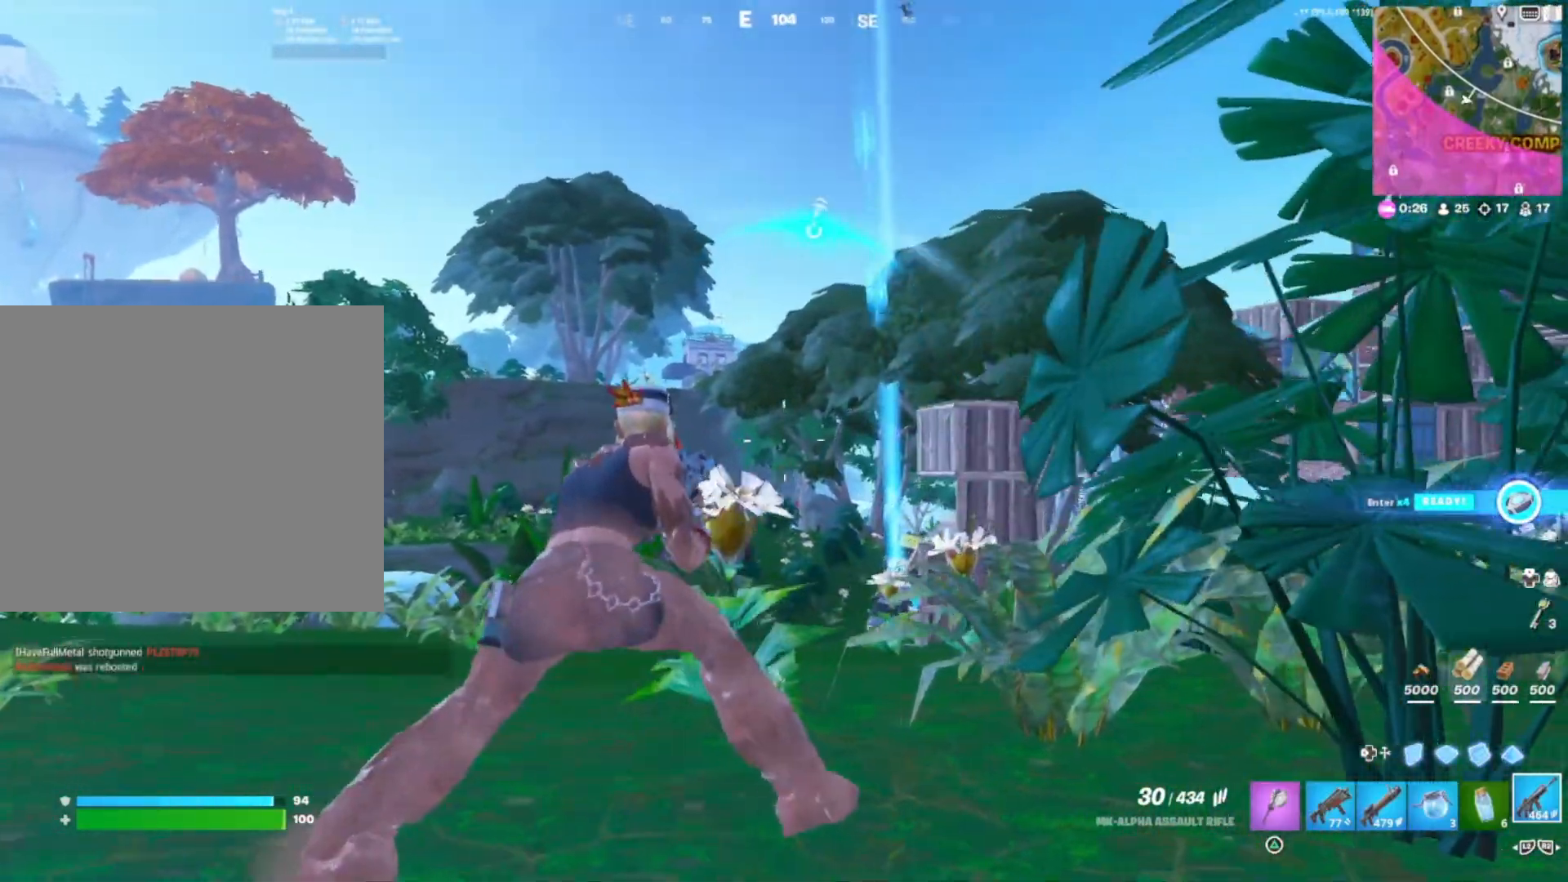
{"buttons": [], "right_stick": "center", "events": [[100, "right_stick", "down"], [167, "right_stick", "center"]]}
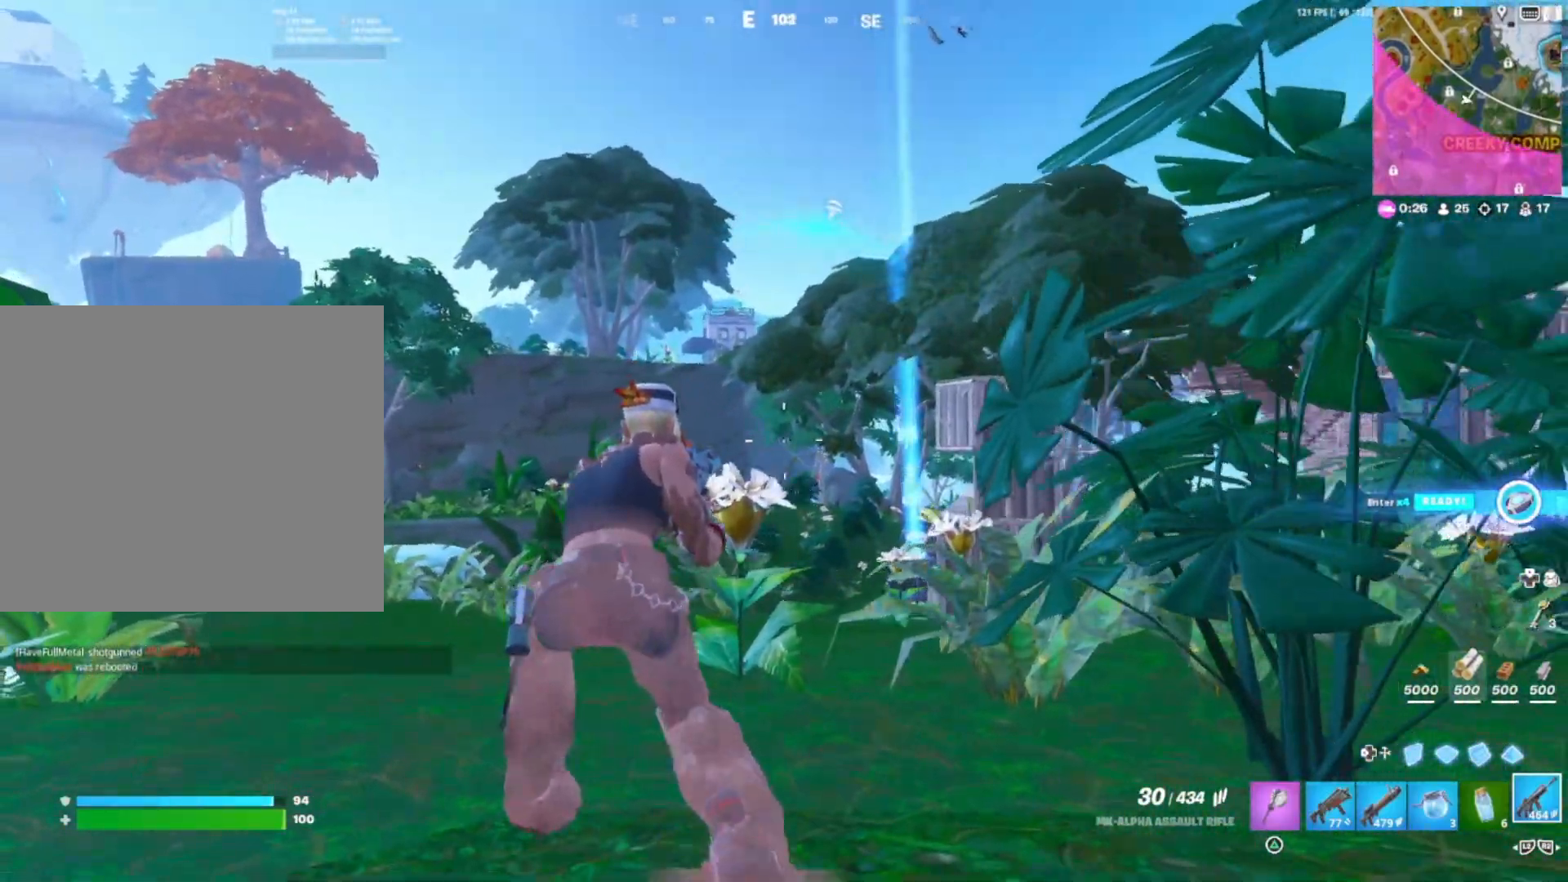
{"buttons": [], "right_stick": "center", "events": []}
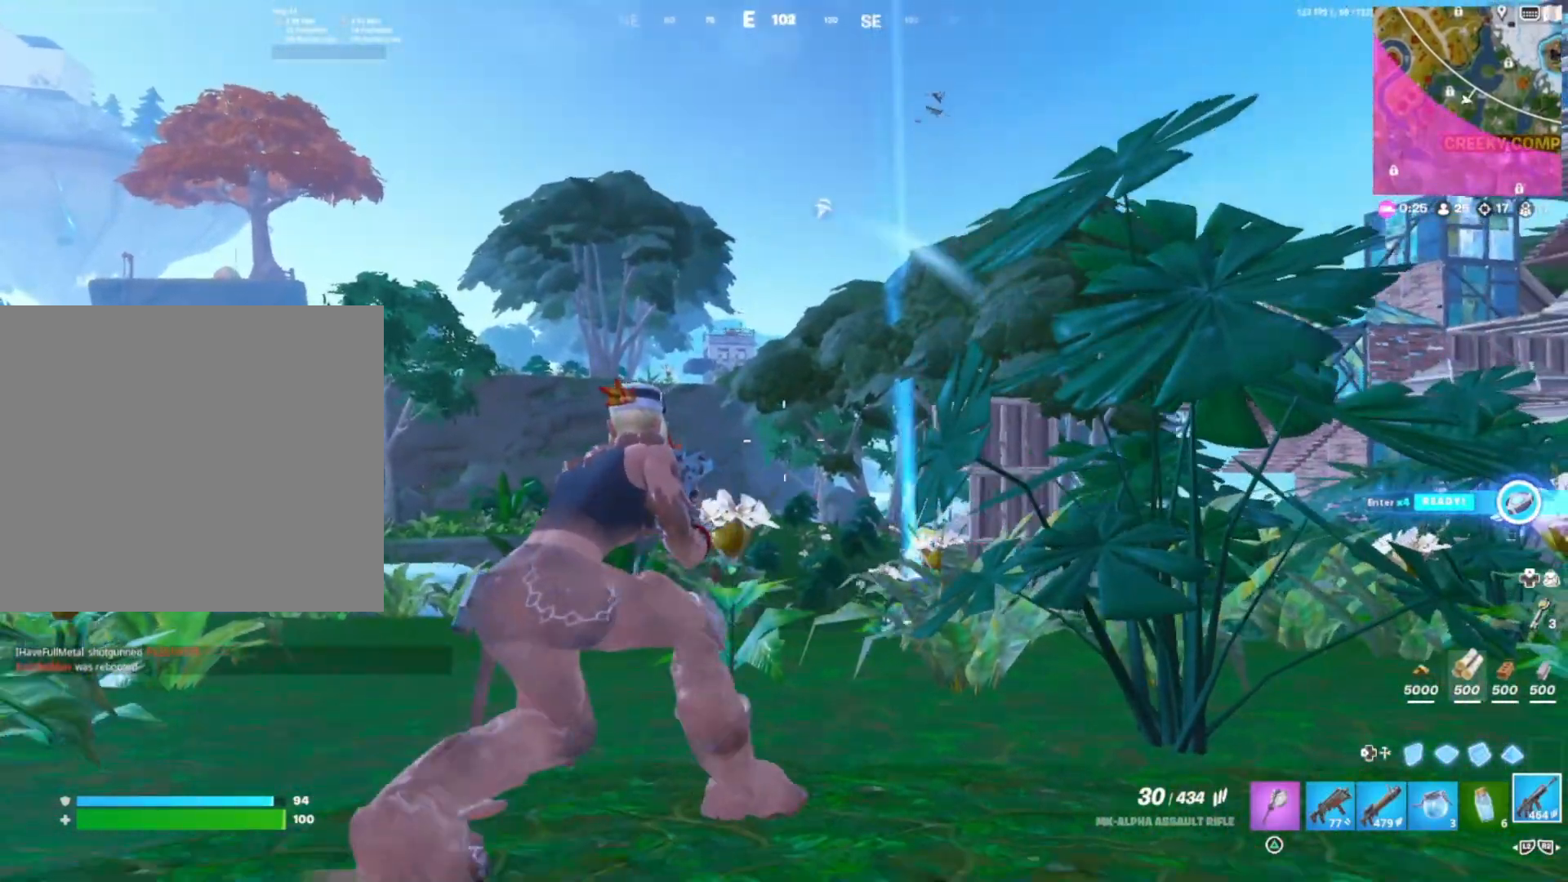
{"buttons": [], "right_stick": "center", "events": [[383, "right_stick", "down-left"], [467, "right_stick", "center"]]}
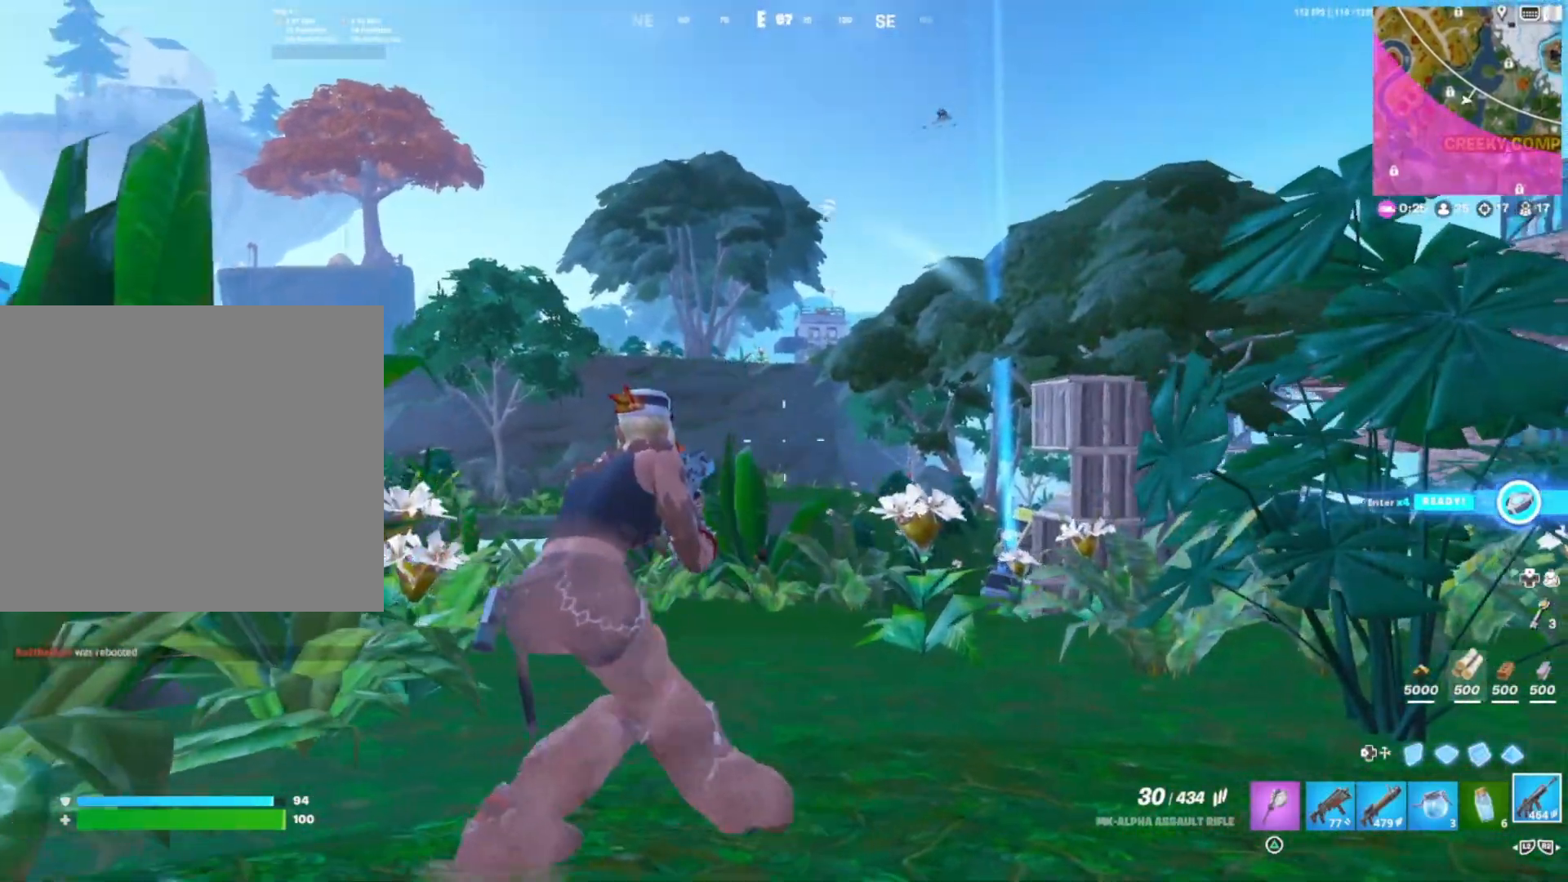
{"buttons": [], "right_stick": "up", "events": [[417, "right_stick", "up"]]}
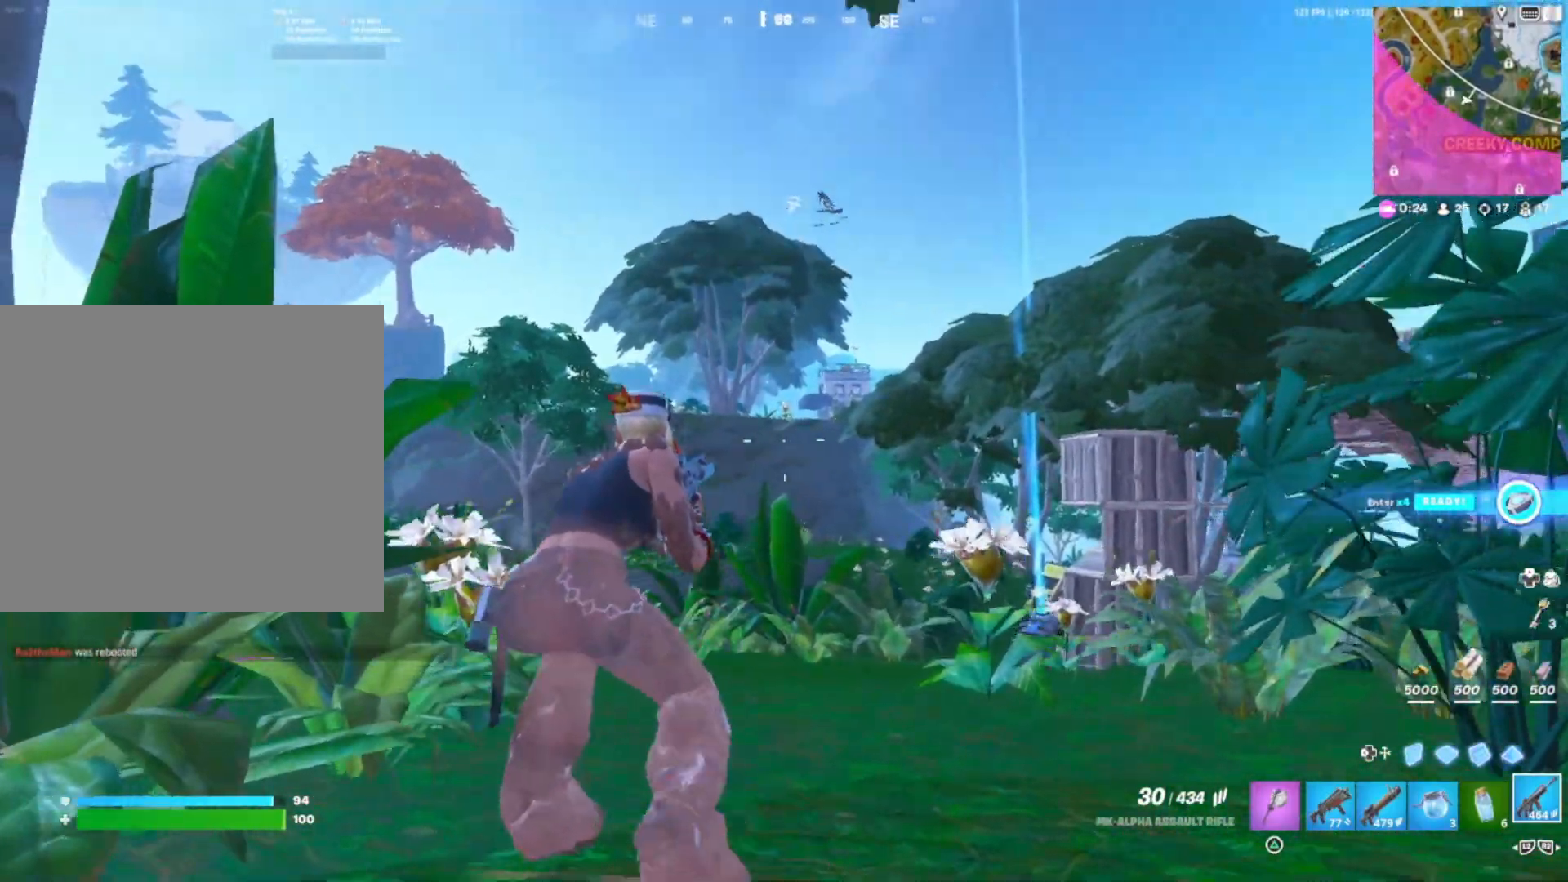
{"buttons": ["L1"], "right_stick": "center", "events": [[117, "right_stick", "center"], [200, "right_stick", "up-left"], [367, "right_stick", "center"], [483, "L1", "down"]]}
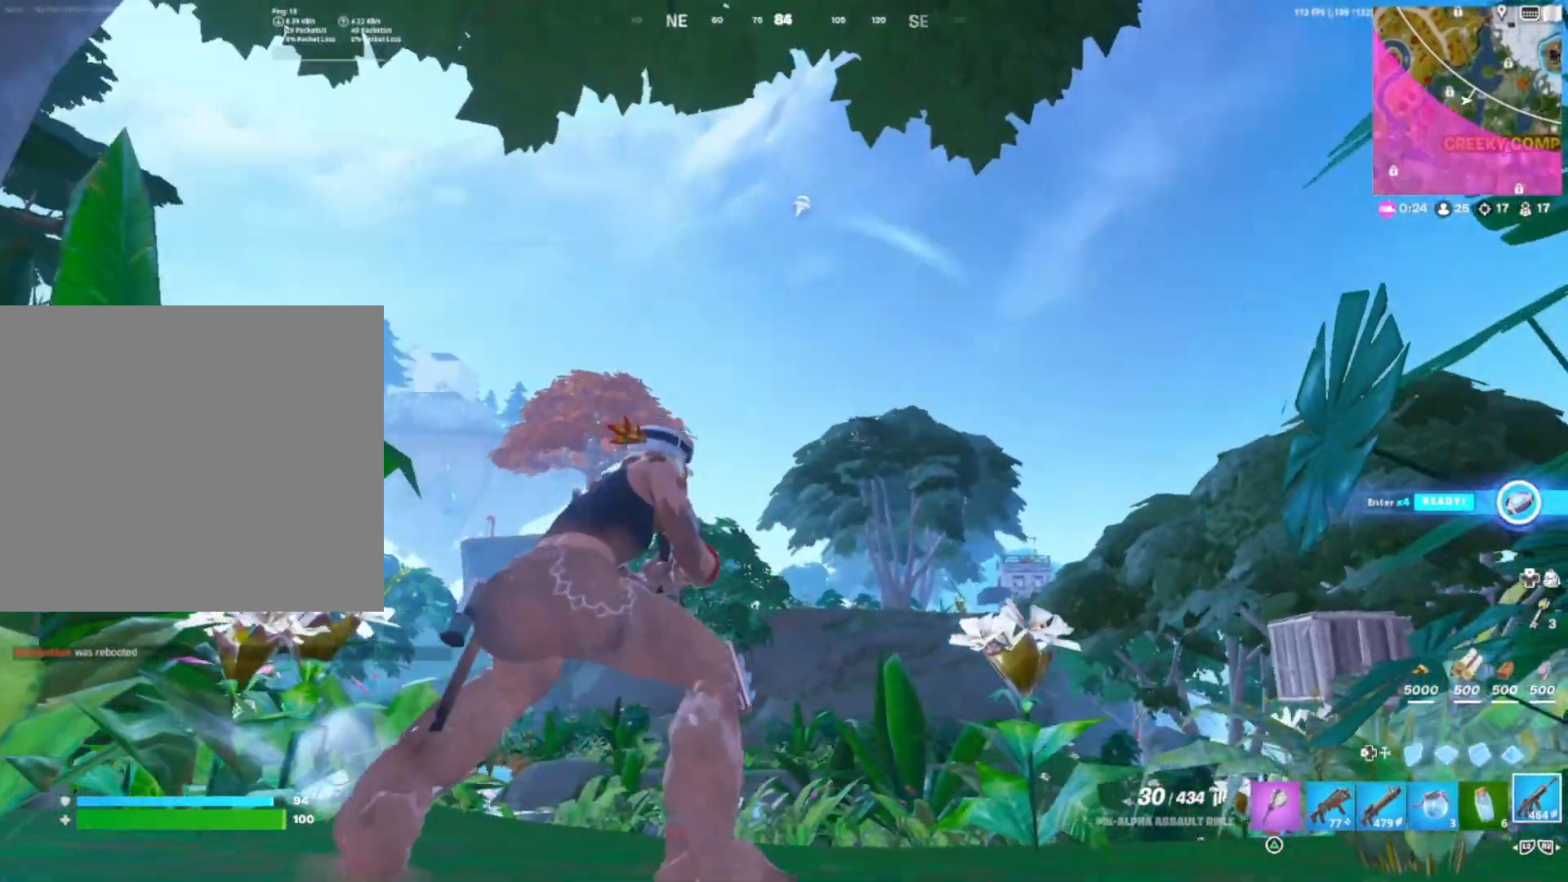
{"buttons": ["L1"], "right_stick": "left", "events": [[150, "right_stick", "down"], [483, "right_stick", "left"]]}
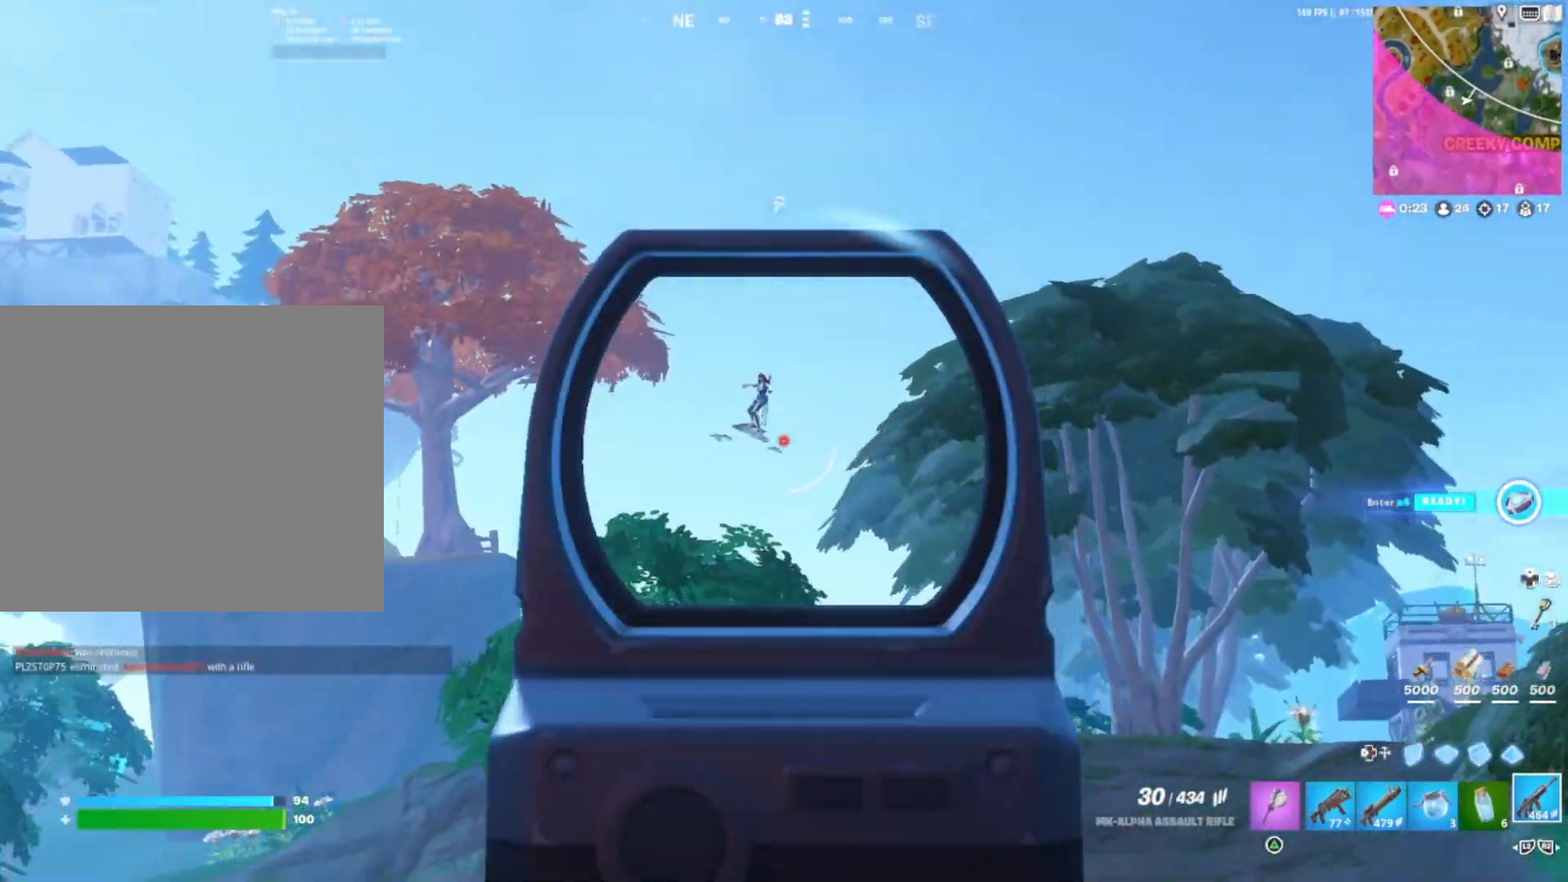
{"buttons": ["L1"], "right_stick": "left", "events": [[200, "right_stick", "center"], [283, "right_stick", "up-right"], [467, "right_stick", "left"]]}
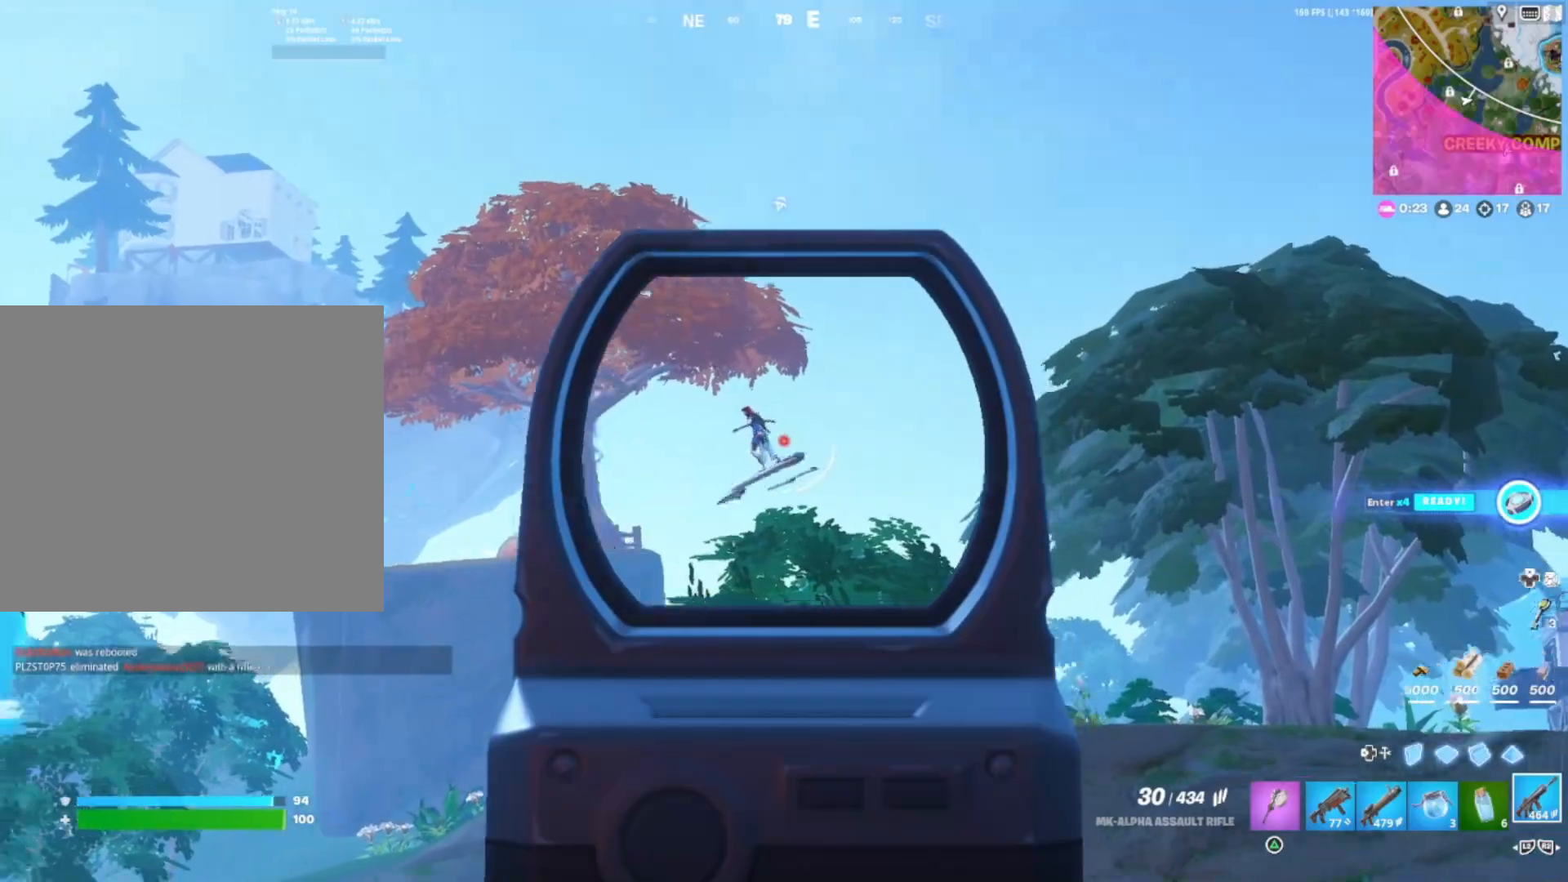
{"buttons": ["L1", "R1"], "right_stick": "down-left", "events": [[83, "R1", "down"], [183, "right_stick", "down-left"]]}
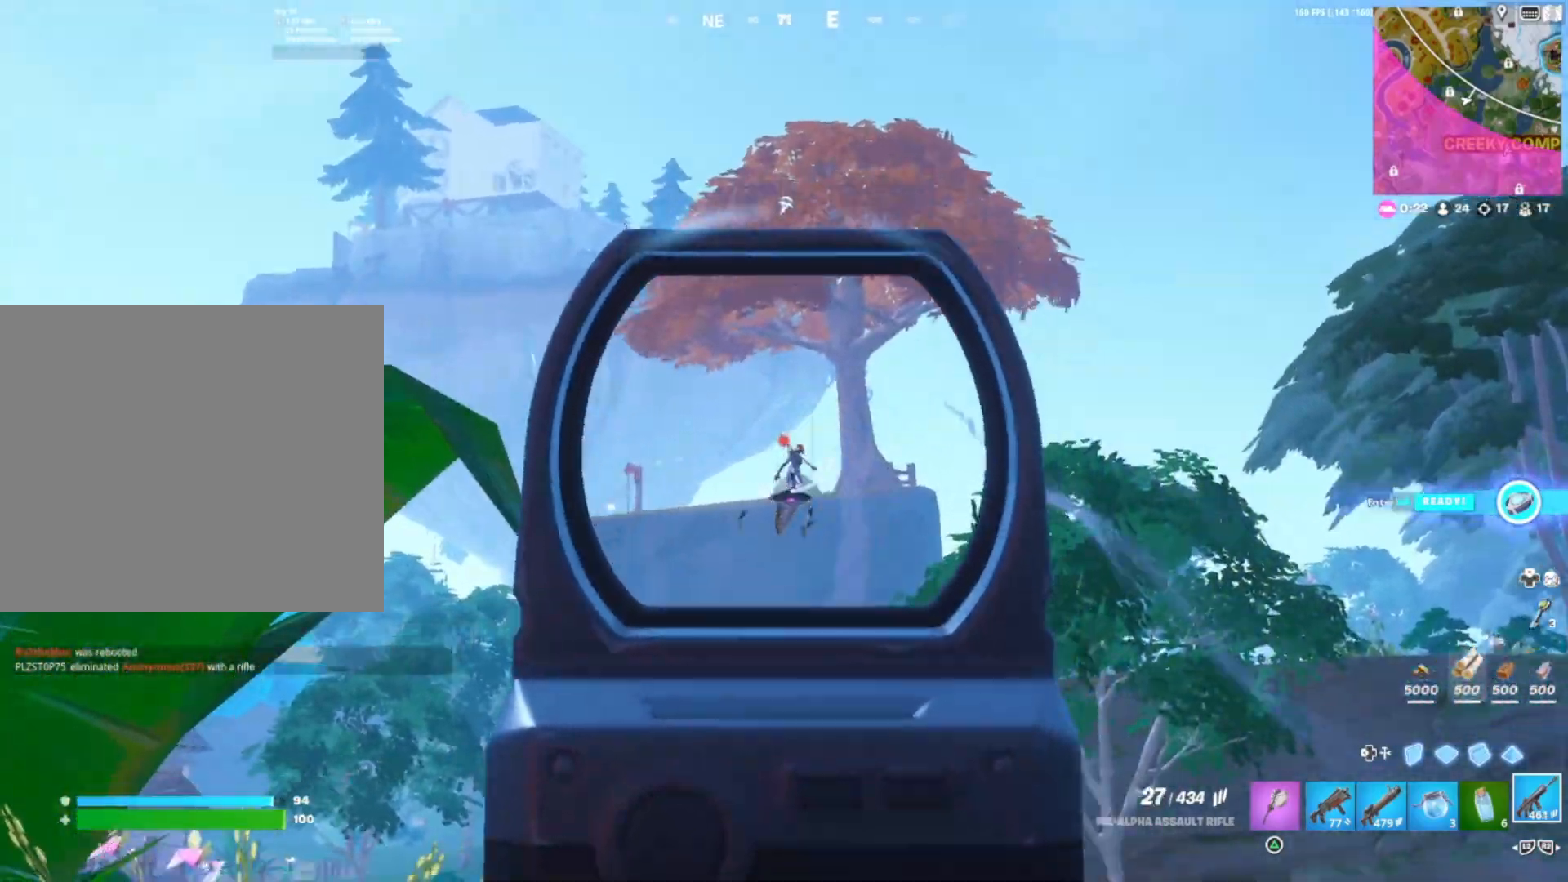
{"buttons": ["L1", "R1"], "right_stick": "down", "events": [[167, "right_stick", "down"], [300, "right_stick", "down-left"], [433, "right_stick", "down"]]}
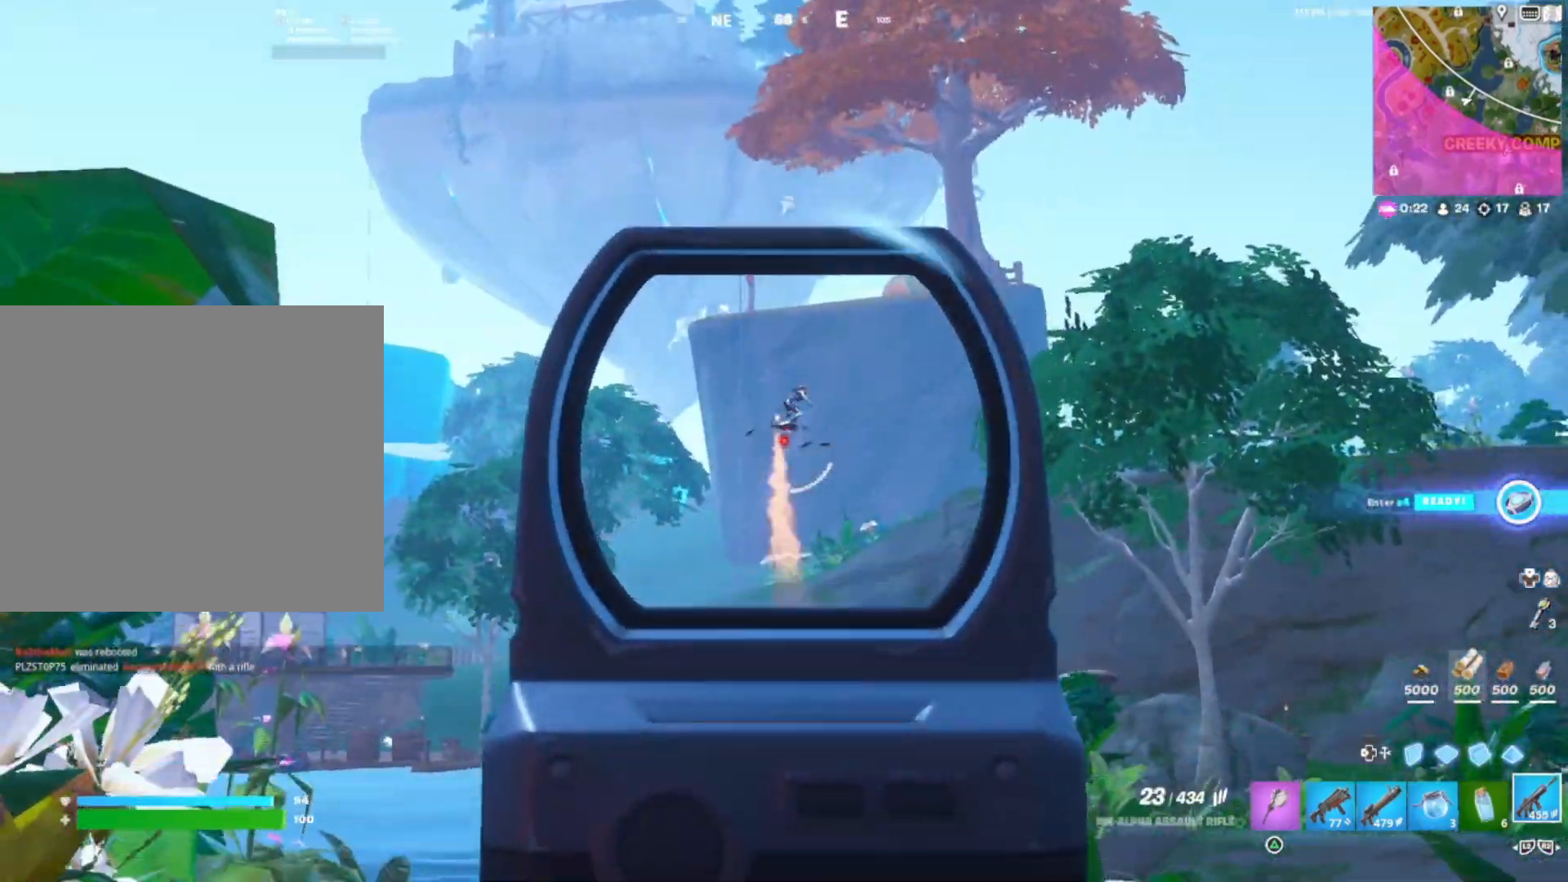
{"buttons": ["L1", "R1"], "right_stick": "down-right", "events": [[33, "right_stick", "center"], [367, "right_stick", "down"], [500, "right_stick", "down-right"]]}
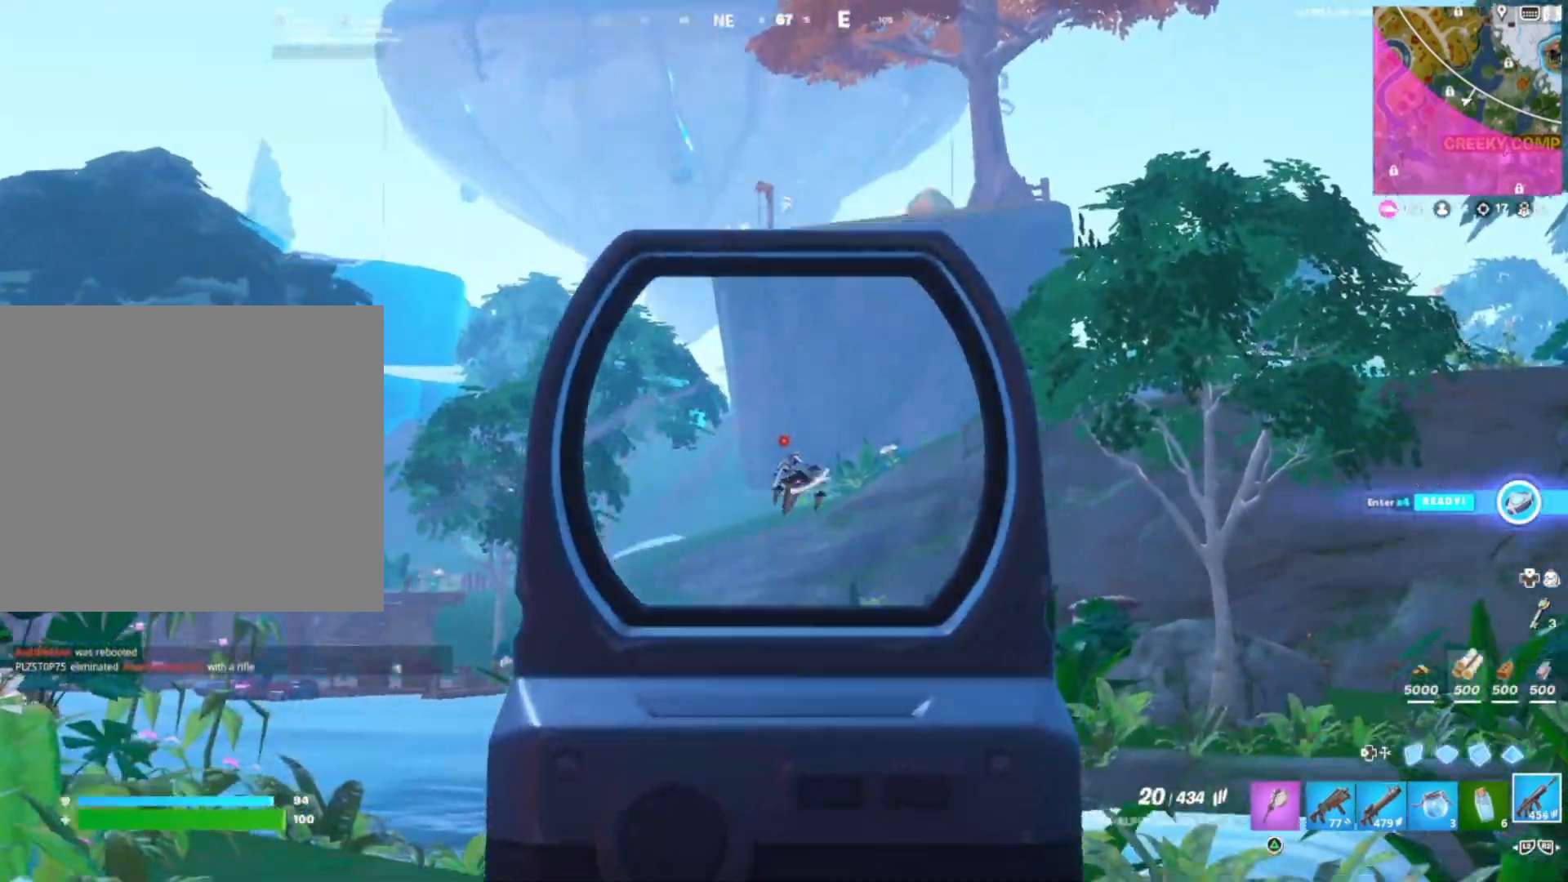
{"buttons": ["L1", "R1"], "right_stick": "down", "events": [[217, "right_stick", "down-left"], [383, "right_stick", "down"]]}
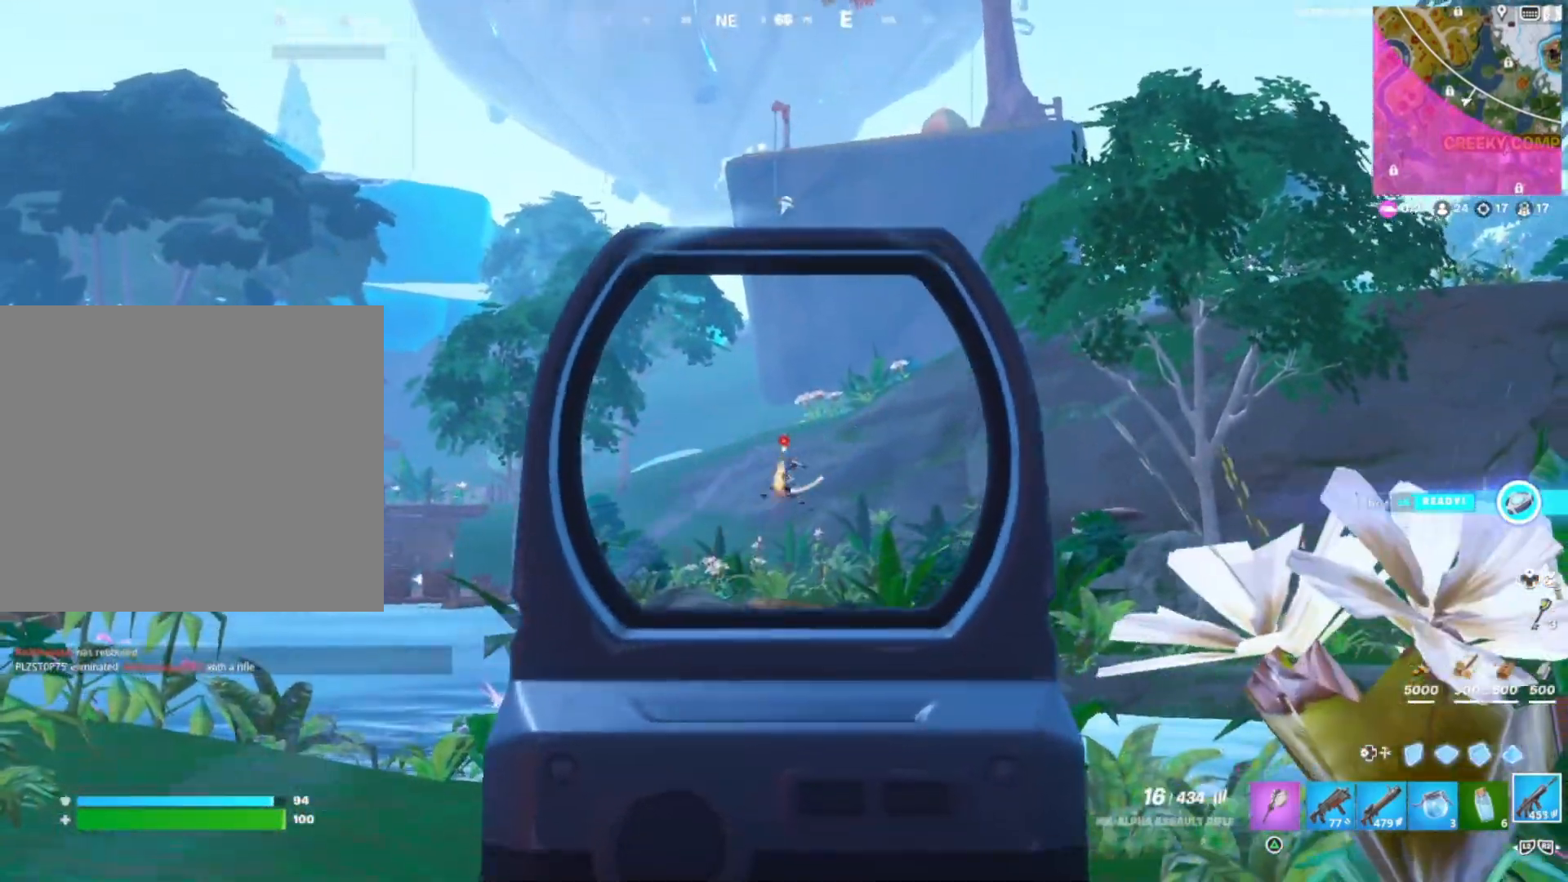
{"buttons": ["DPAD_LEFT"], "right_stick": "center", "events": [[200, "right_stick", "down-right"], [350, "L1", "up"], [367, "right_stick", "center"], [400, "R1", "up"], [483, "DPAD_LEFT", "down"]]}
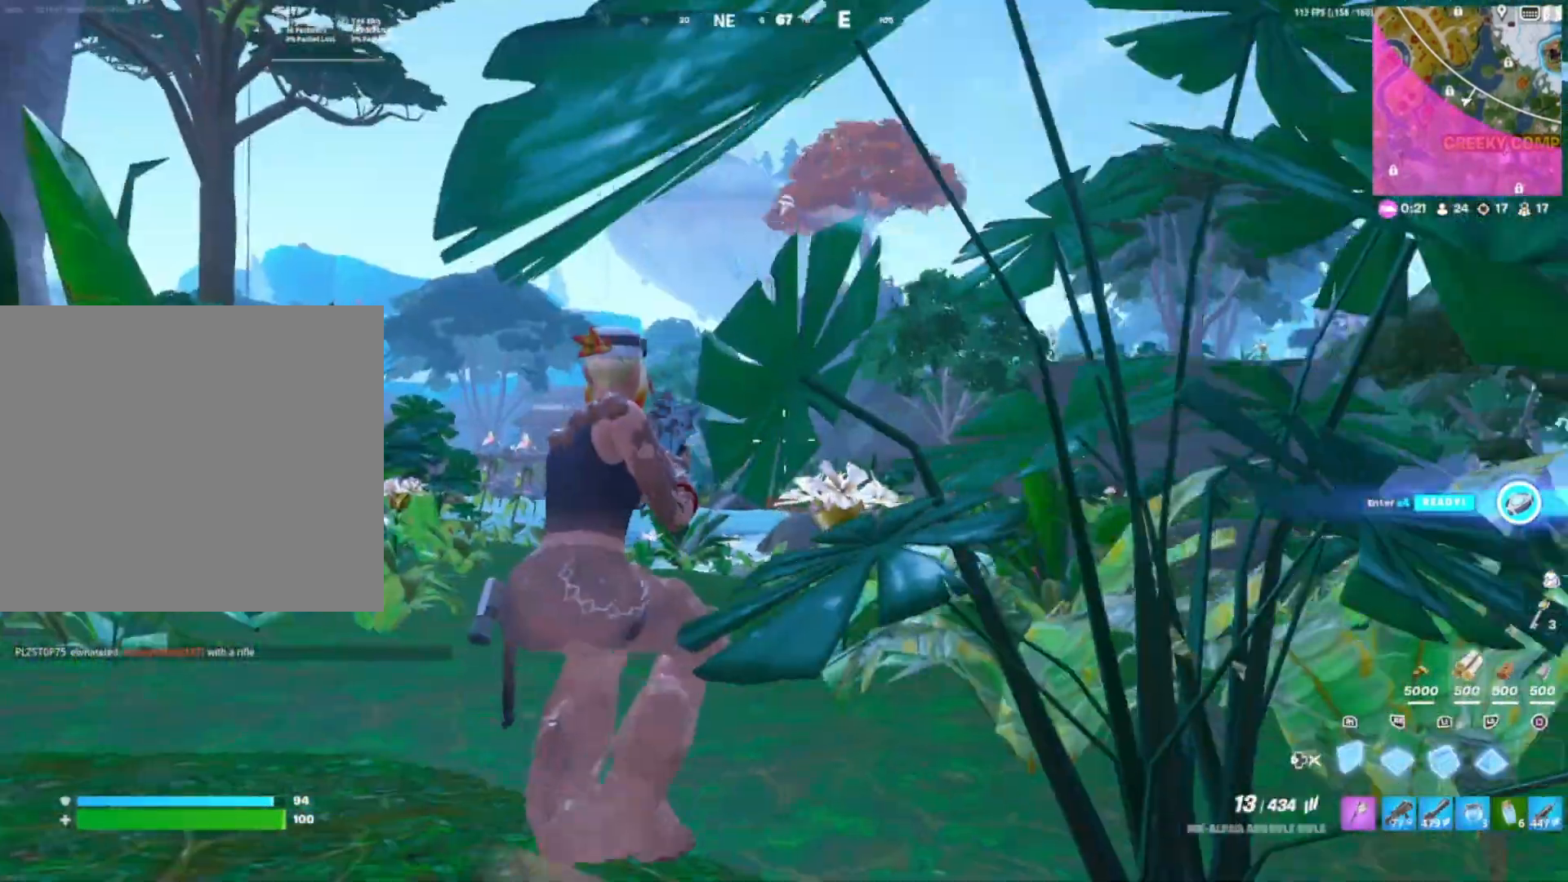
{"buttons": [], "right_stick": "down-right", "events": [[100, "L1", "down"], [117, "DPAD_LEFT", "up"], [200, "DPAD_LEFT", "down"], [217, "R3", "down"], [233, "L1", "up"], [333, "DPAD_LEFT", "up"], [350, "R3", "up"], [350, "right_stick", "down-right"]]}